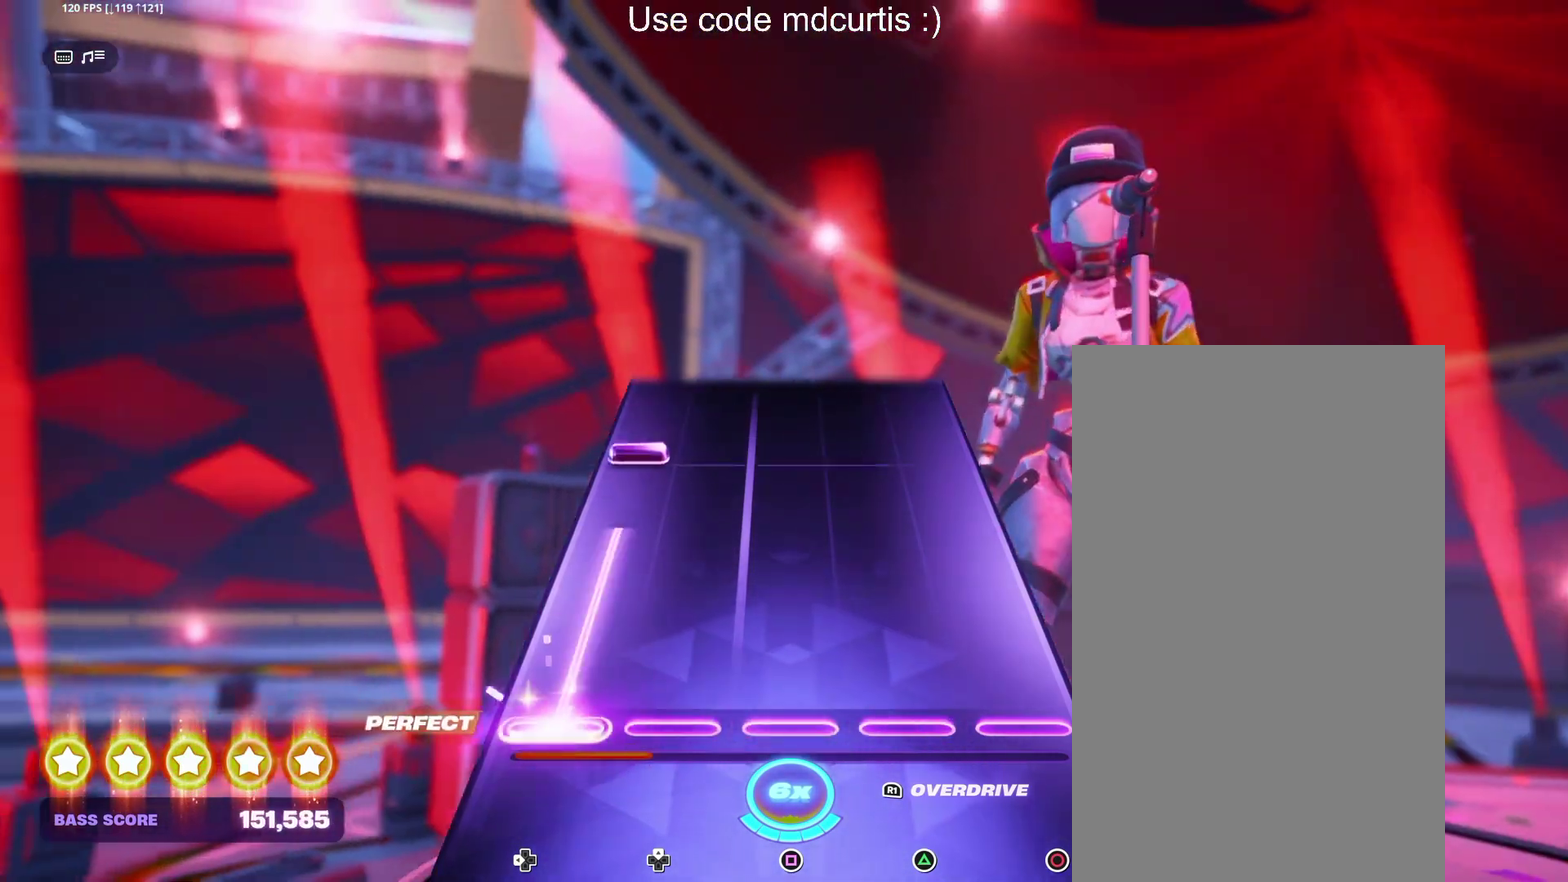
Gameplay with a controller (PlayStation layout); each line is a JSON object with the inputs held at the frame after it. "events" lists button and stick changes between this image and that frame as [ms after this image, input, new state], when the widget could be followed in between. Not read: L3 R3 left_stick right_stick.
{"buttons": [], "events": [[233, "DPAD_LEFT", "up"], [367, "DPAD_LEFT", "down"], [483, "DPAD_LEFT", "up"]]}
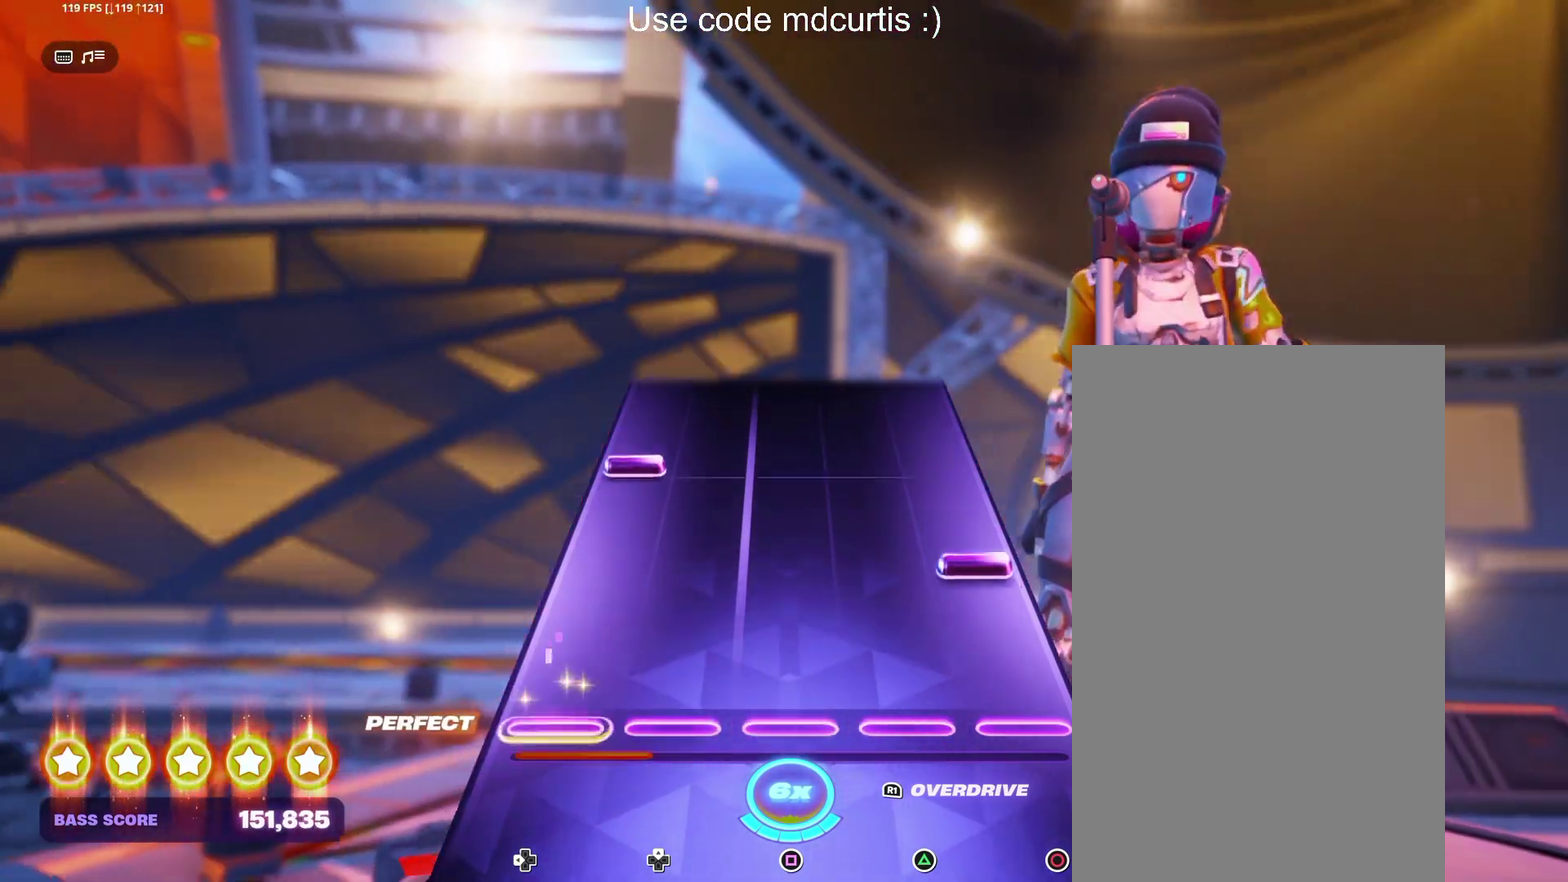
{"buttons": [], "events": [[167, "CIRCLE", "down"], [267, "CIRCLE", "up"], [317, "DPAD_LEFT", "down"], [433, "DPAD_LEFT", "up"]]}
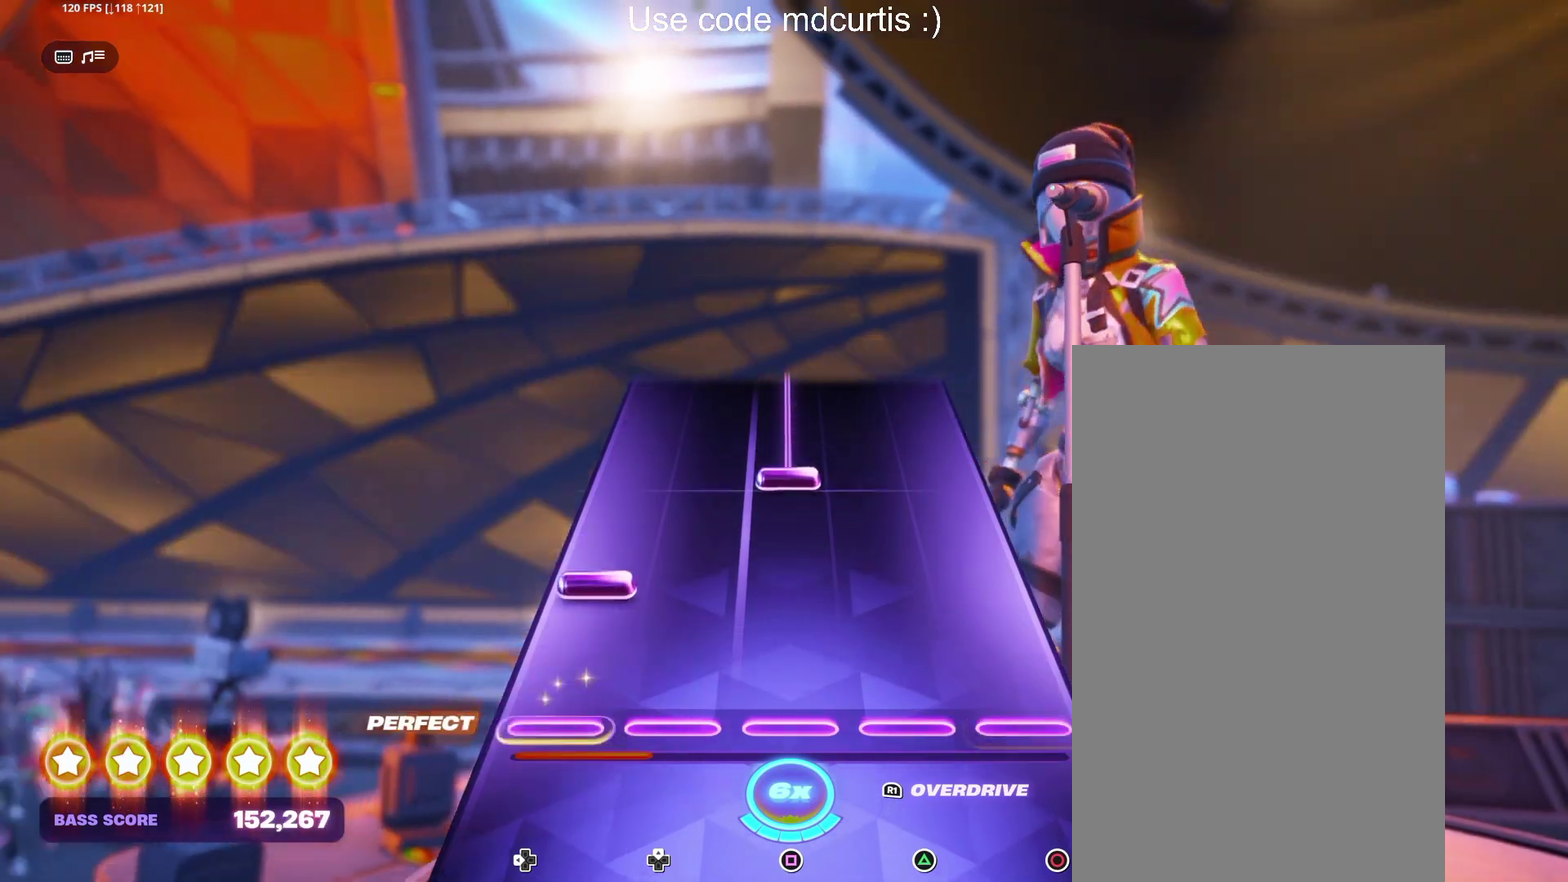
{"buttons": ["SQUARE"], "events": [[150, "DPAD_LEFT", "down"], [250, "DPAD_LEFT", "up"], [317, "SQUARE", "down"]]}
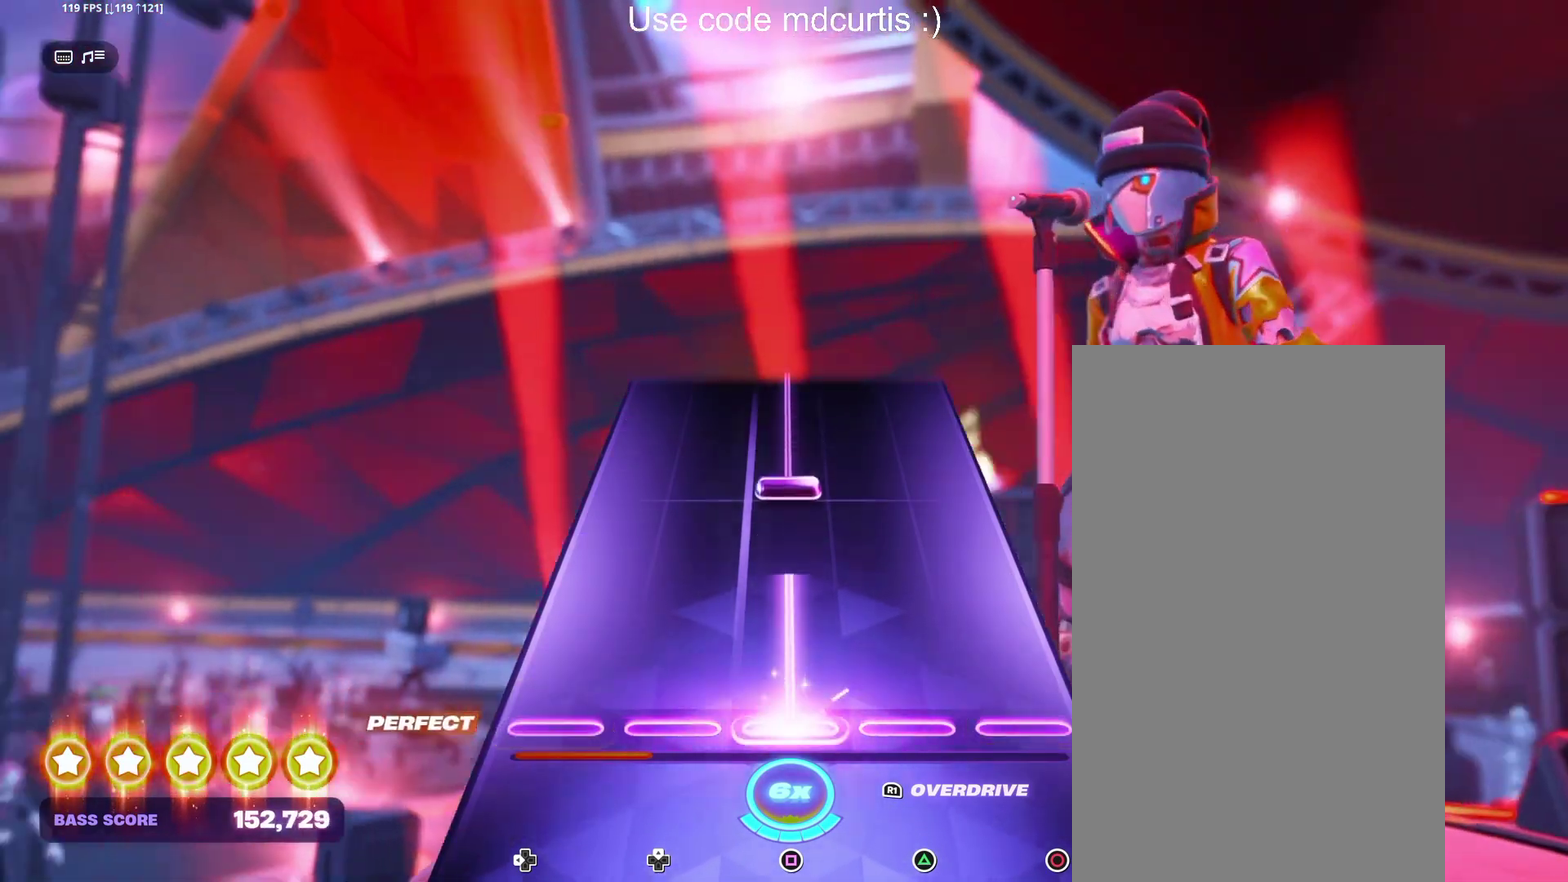
{"buttons": ["SQUARE"], "events": [[200, "SQUARE", "up"], [283, "SQUARE", "down"]]}
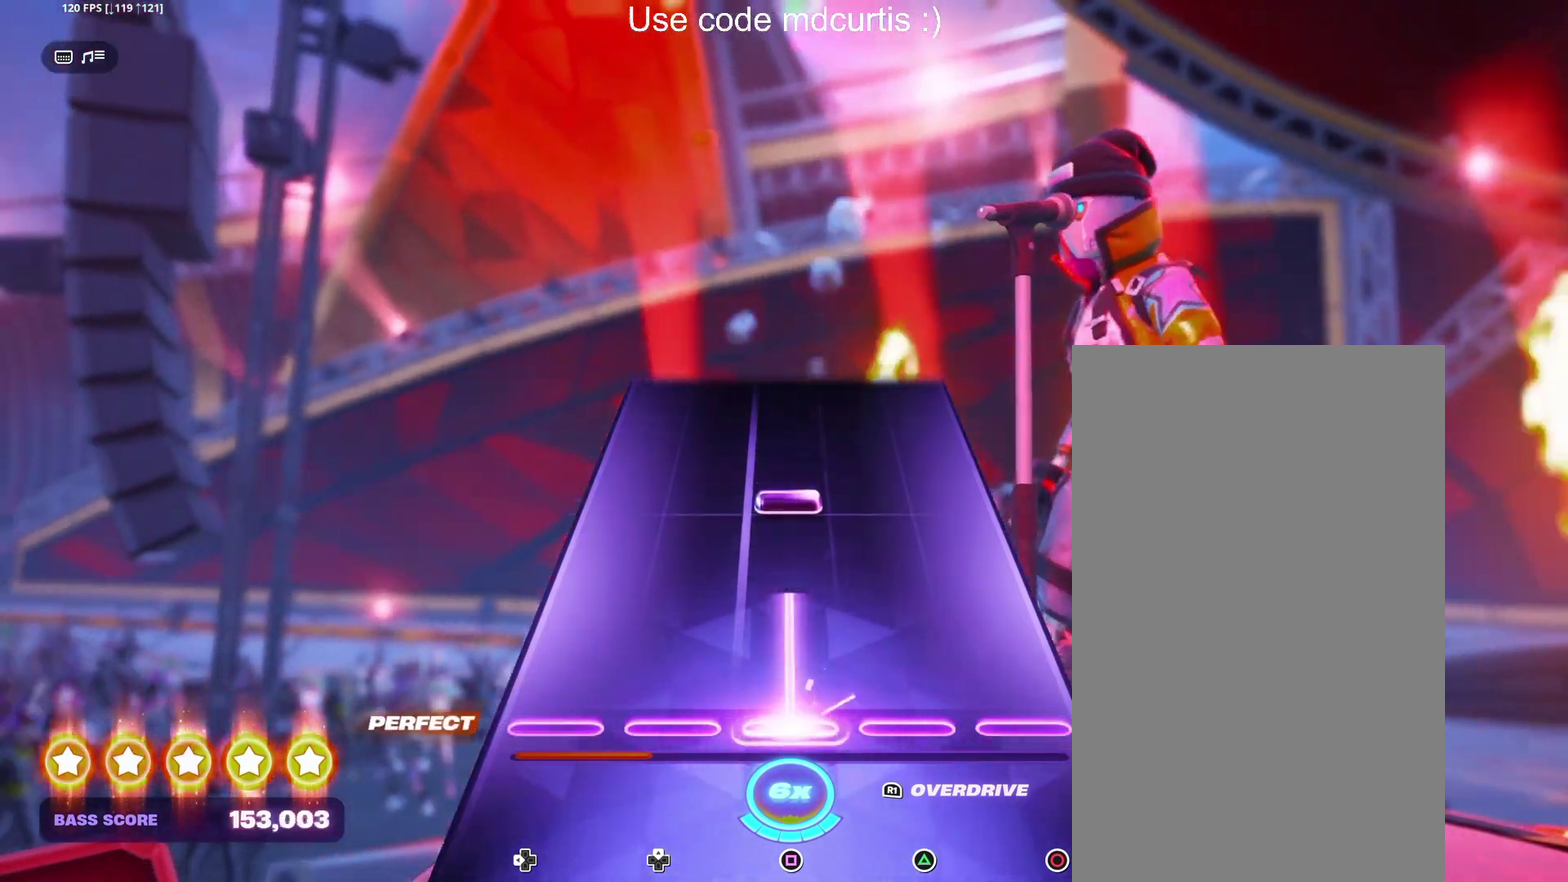
{"buttons": [], "events": [[250, "R1", "down"], [333, "R1", "up"], [367, "SQUARE", "up"]]}
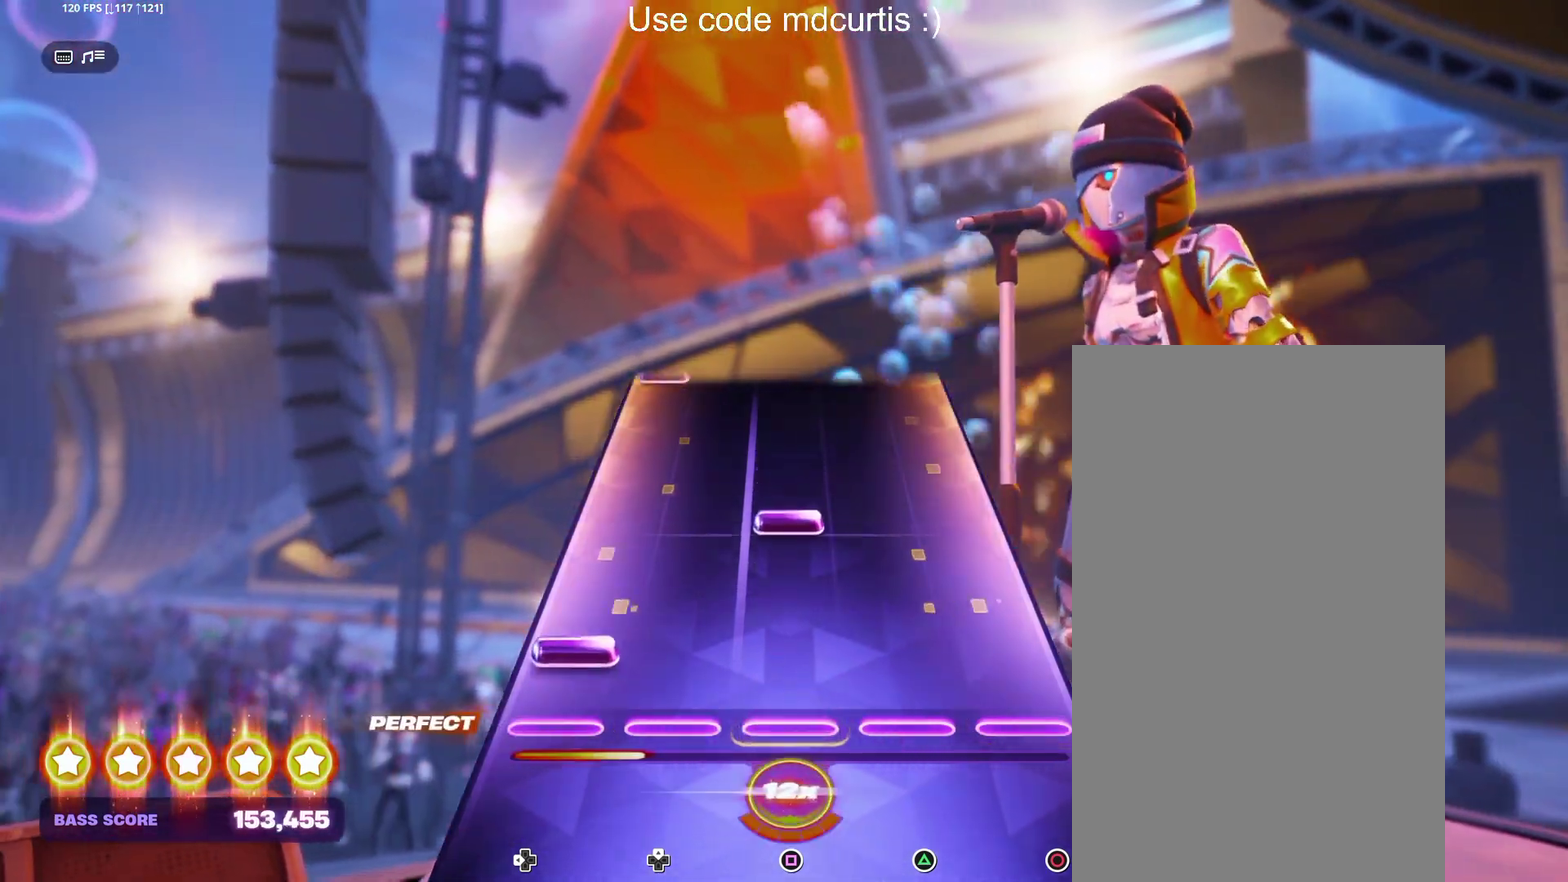
{"buttons": [], "events": [[67, "DPAD_LEFT", "down"], [183, "DPAD_LEFT", "up"], [217, "SQUARE", "down"], [350, "SQUARE", "up"]]}
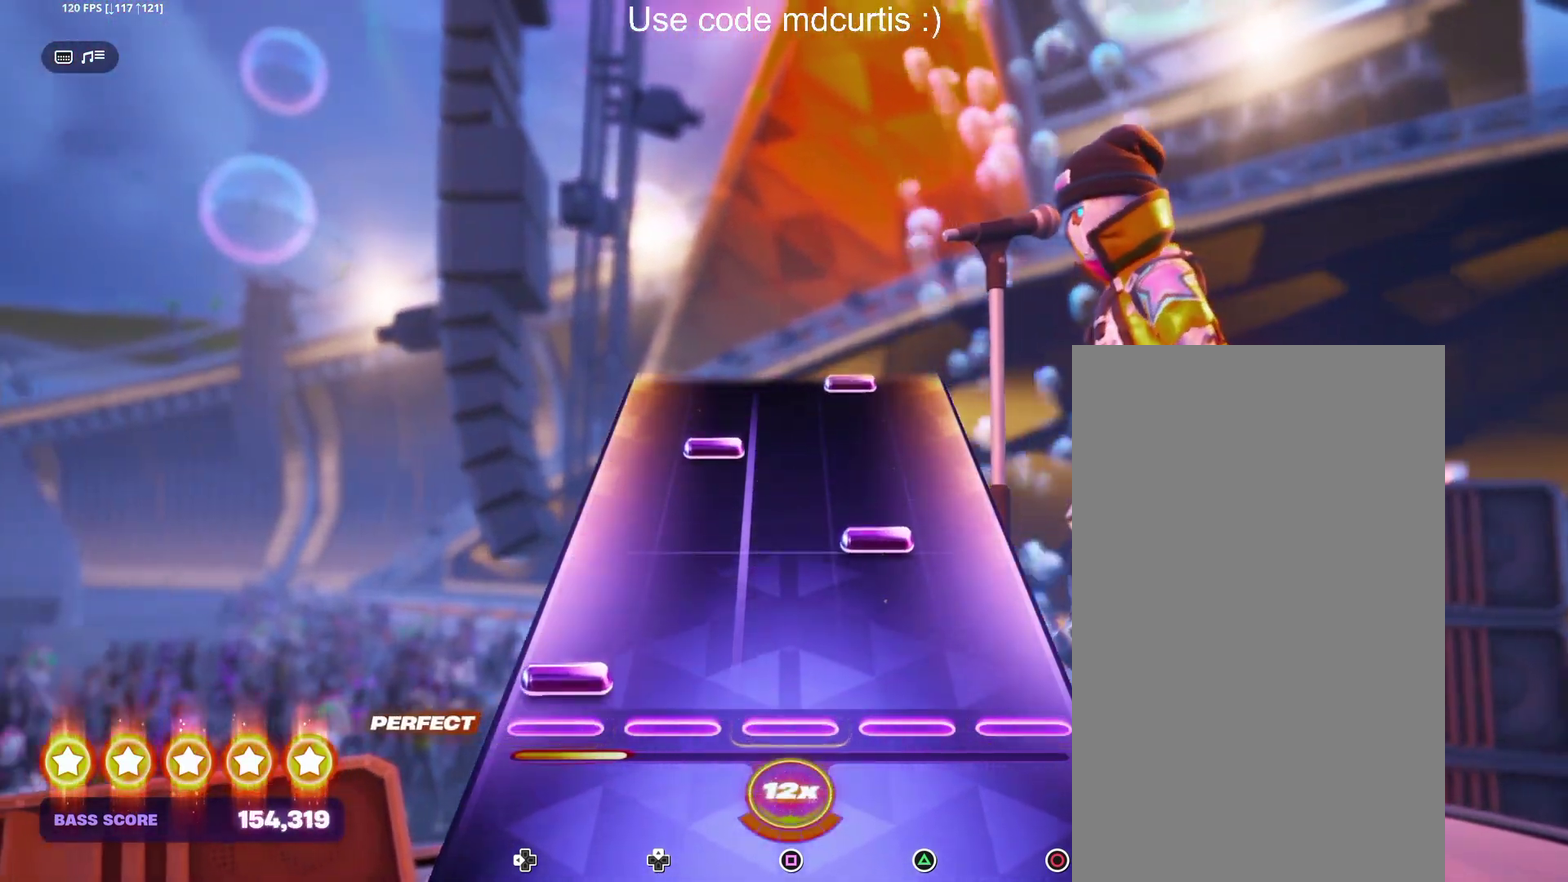
{"buttons": [], "events": [[50, "DPAD_LEFT", "down"], [167, "DPAD_LEFT", "up"], [200, "TRIANGLE", "down"], [300, "TRIANGLE", "up"], [367, "DPAD_UP", "down"], [467, "DPAD_UP", "up"]]}
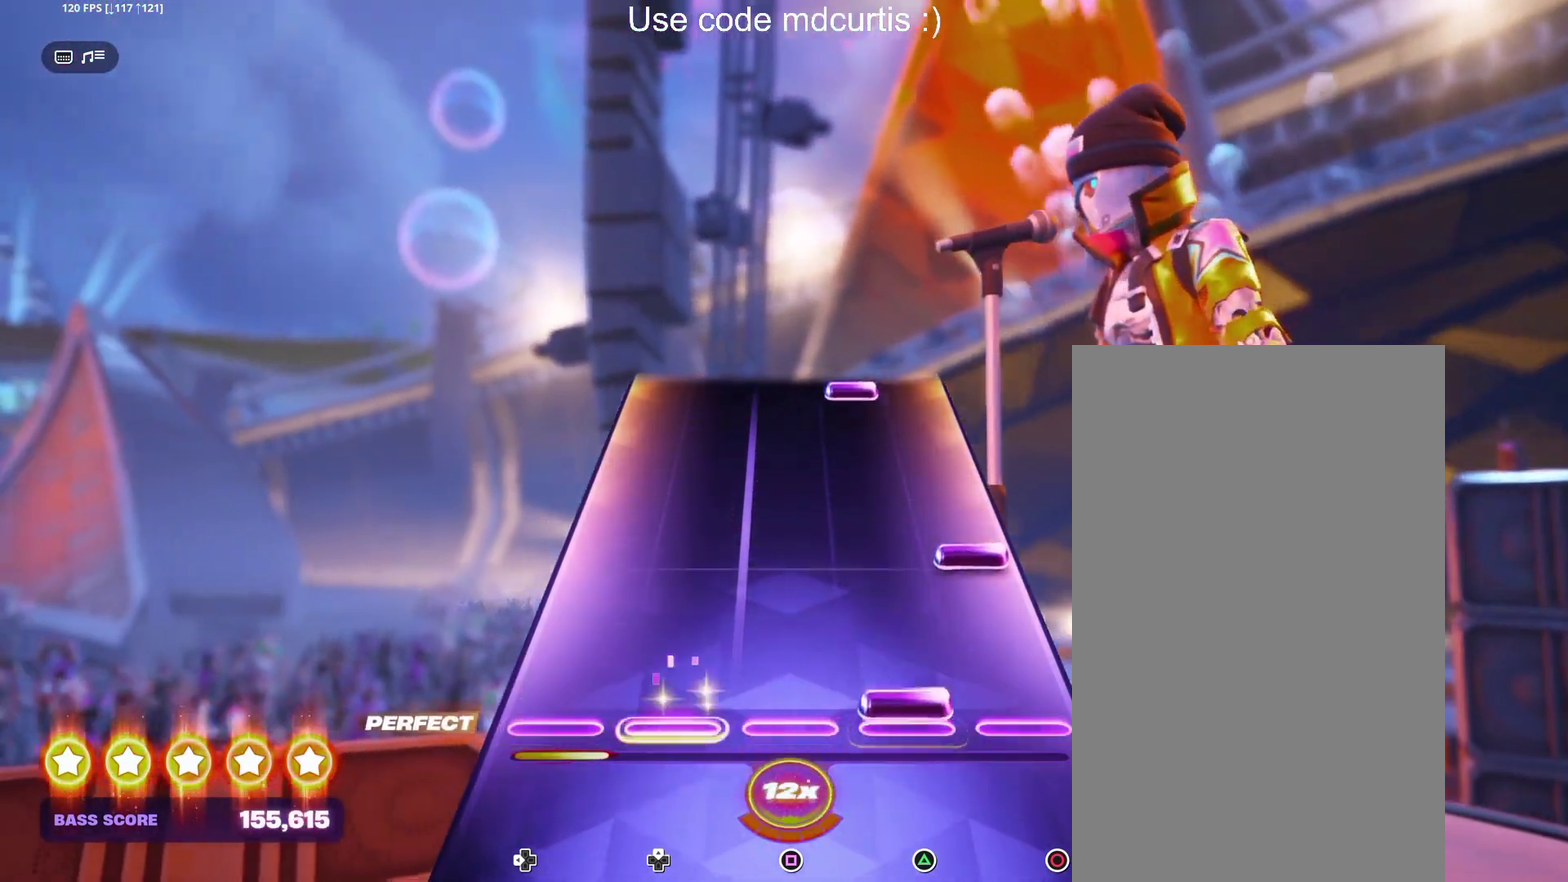
{"buttons": ["TRIANGLE"], "events": [[17, "TRIANGLE", "down"], [117, "TRIANGLE", "up"], [183, "CIRCLE", "down"], [300, "CIRCLE", "up"], [500, "TRIANGLE", "down"]]}
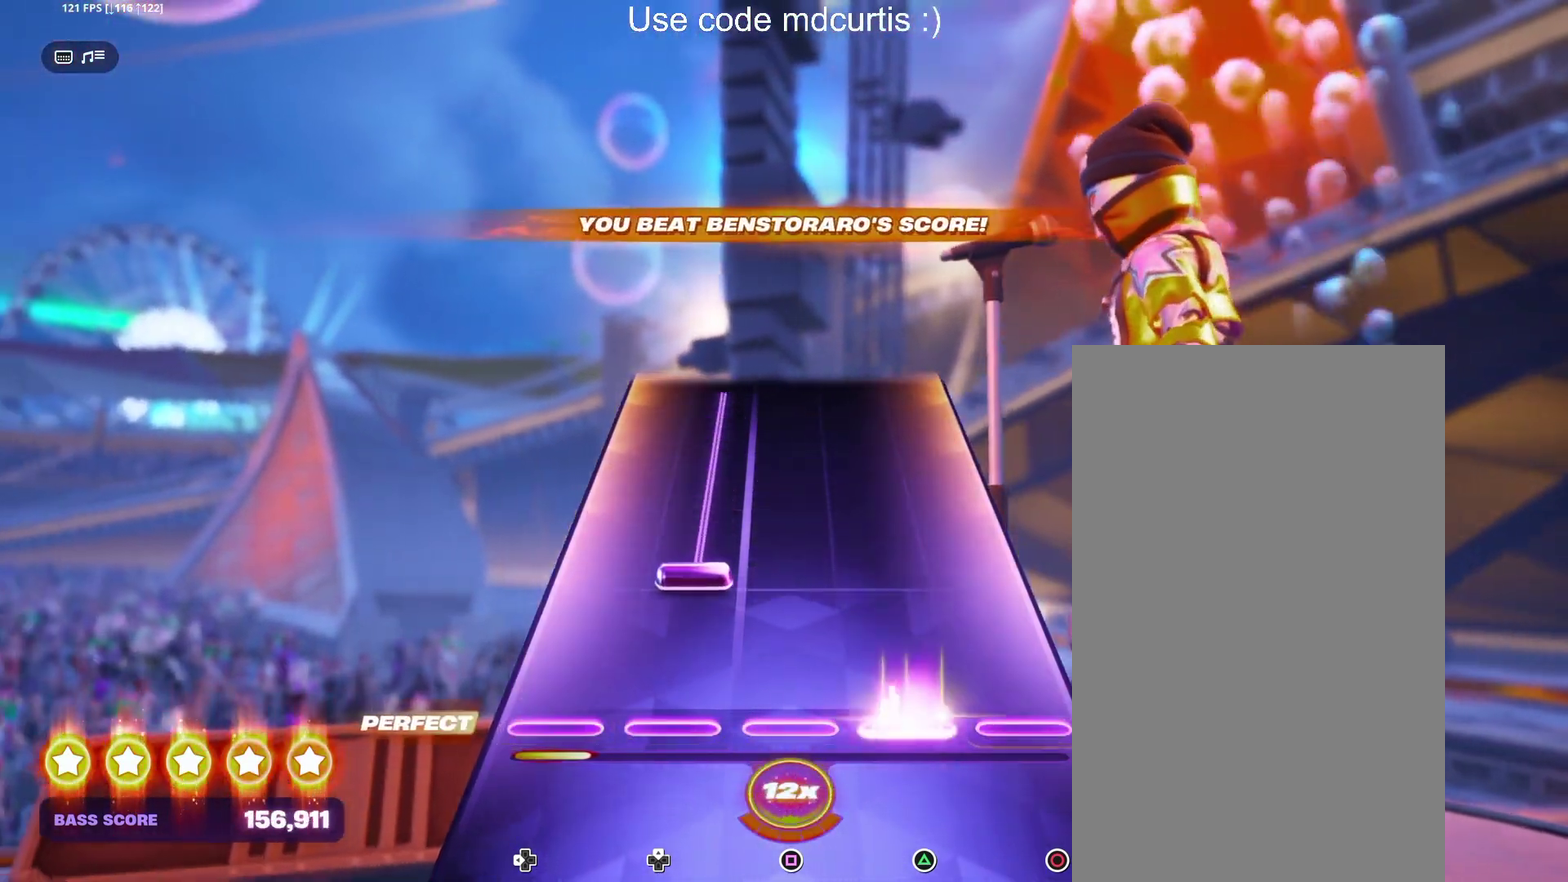
{"buttons": ["DPAD_UP"], "events": [[83, "TRIANGLE", "up"], [150, "DPAD_UP", "down"]]}
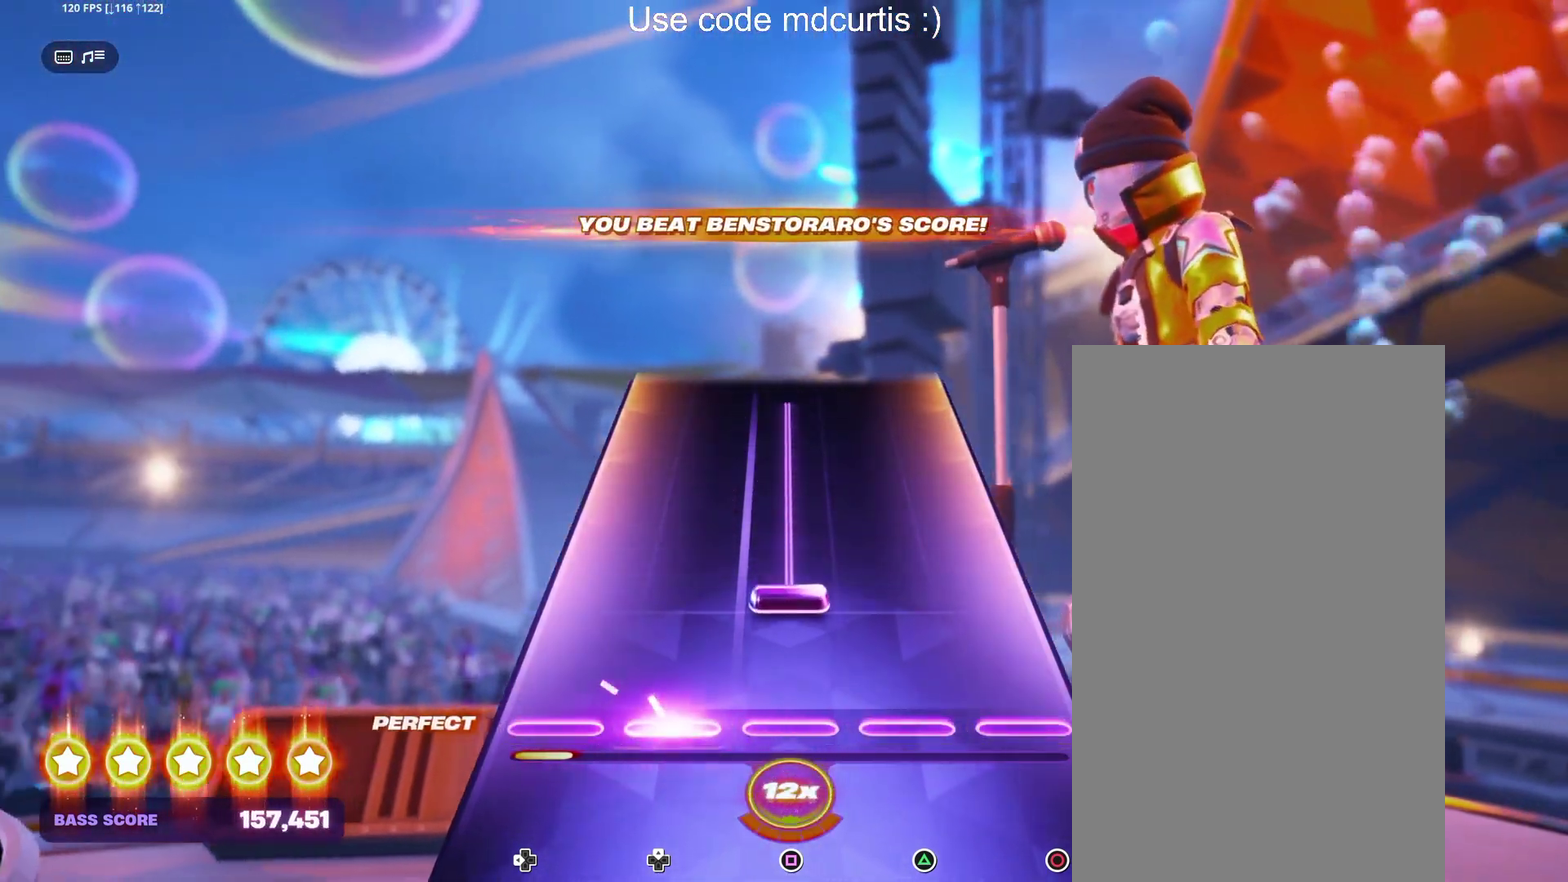
{"buttons": ["SQUARE"], "events": [[83, "DPAD_UP", "up"], [117, "SQUARE", "down"]]}
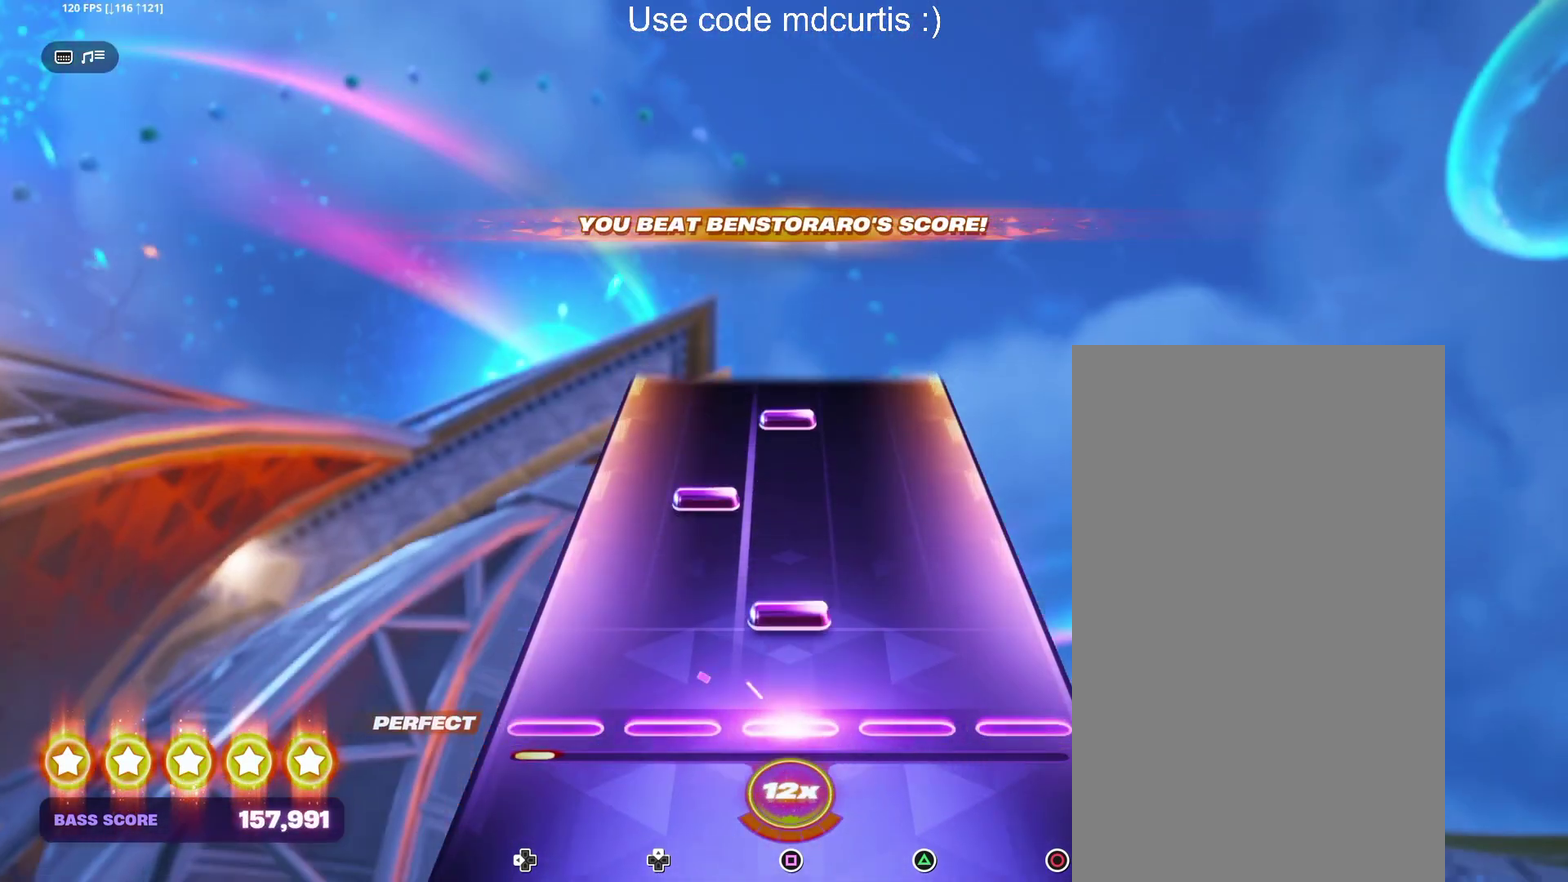
{"buttons": ["SQUARE"], "events": [[17, "SQUARE", "up"], [117, "SQUARE", "down"], [233, "SQUARE", "up"], [283, "DPAD_UP", "down"], [383, "DPAD_UP", "up"], [450, "SQUARE", "down"]]}
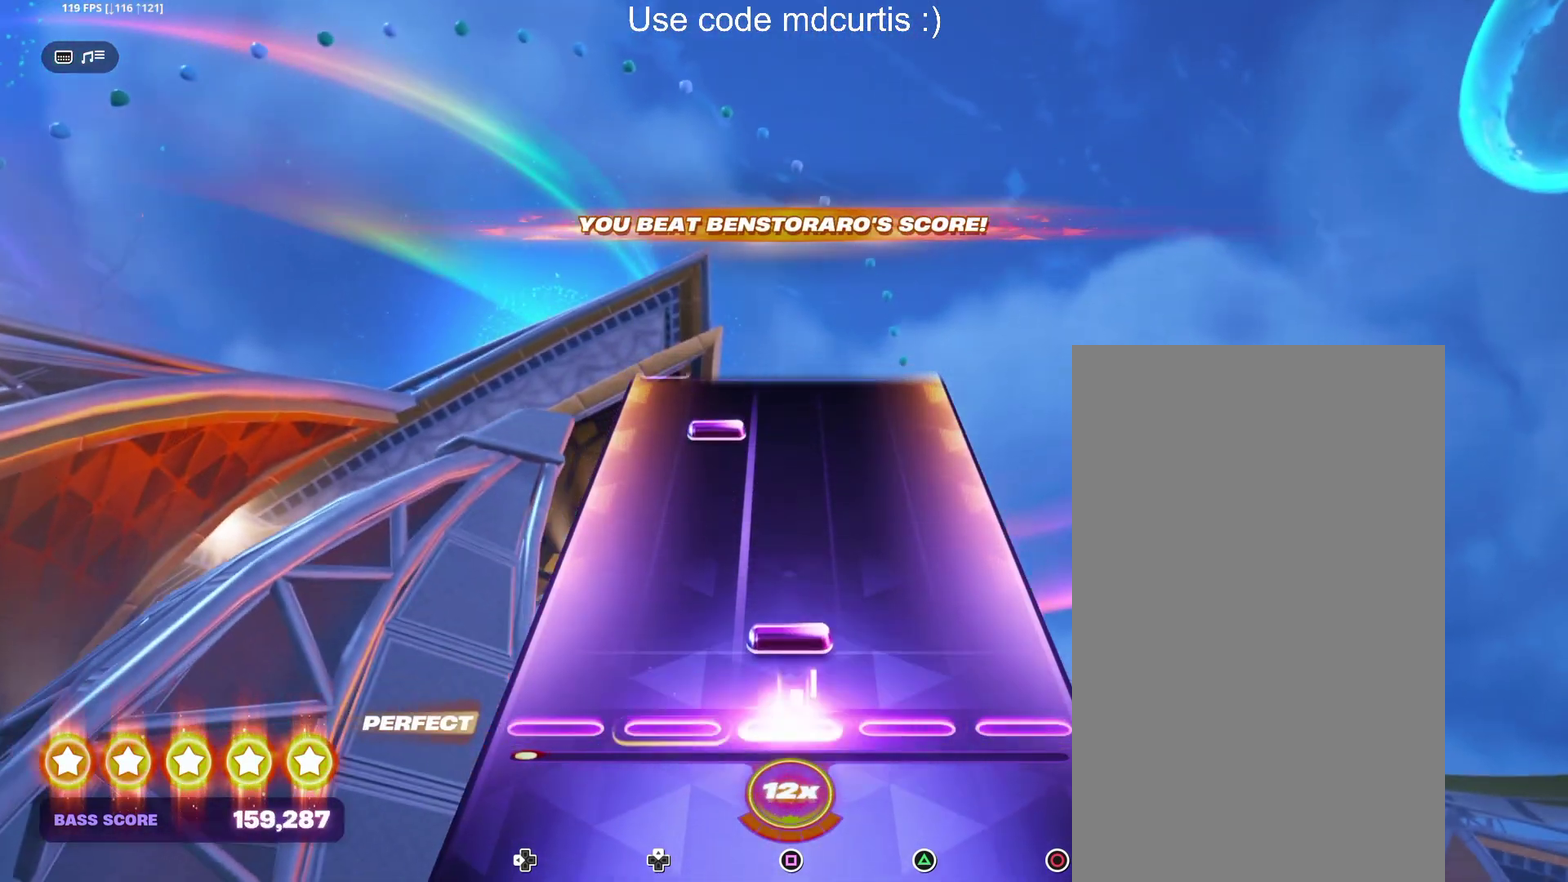
{"buttons": [], "events": [[50, "SQUARE", "up"], [100, "SQUARE", "down"], [217, "SQUARE", "up"], [400, "DPAD_UP", "down"], [467, "DPAD_UP", "up"]]}
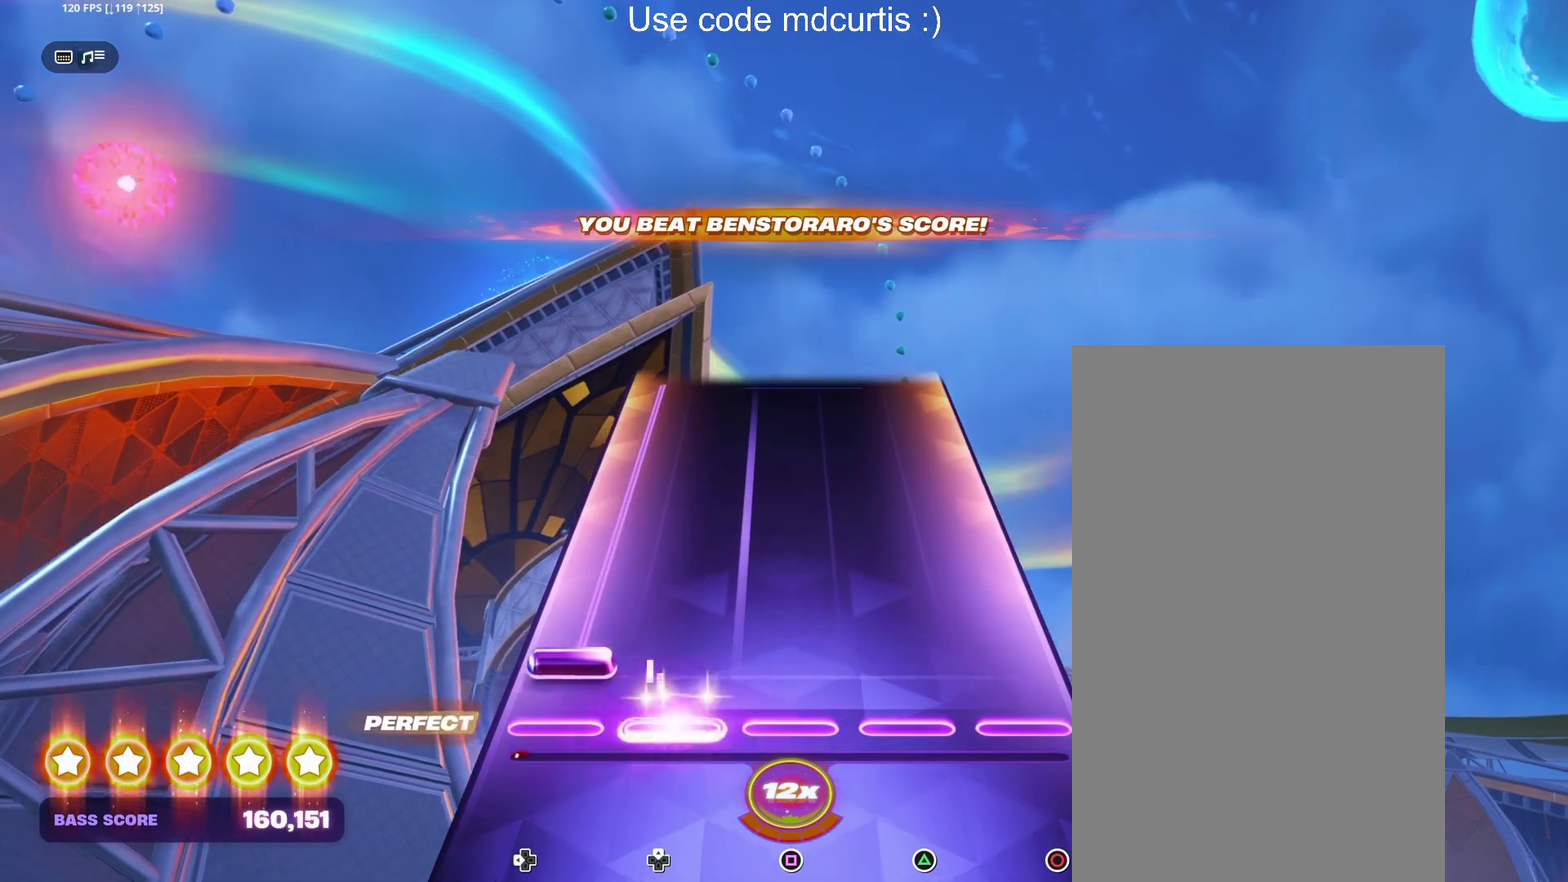
{"buttons": ["DPAD_LEFT"], "events": [[50, "DPAD_LEFT", "down"]]}
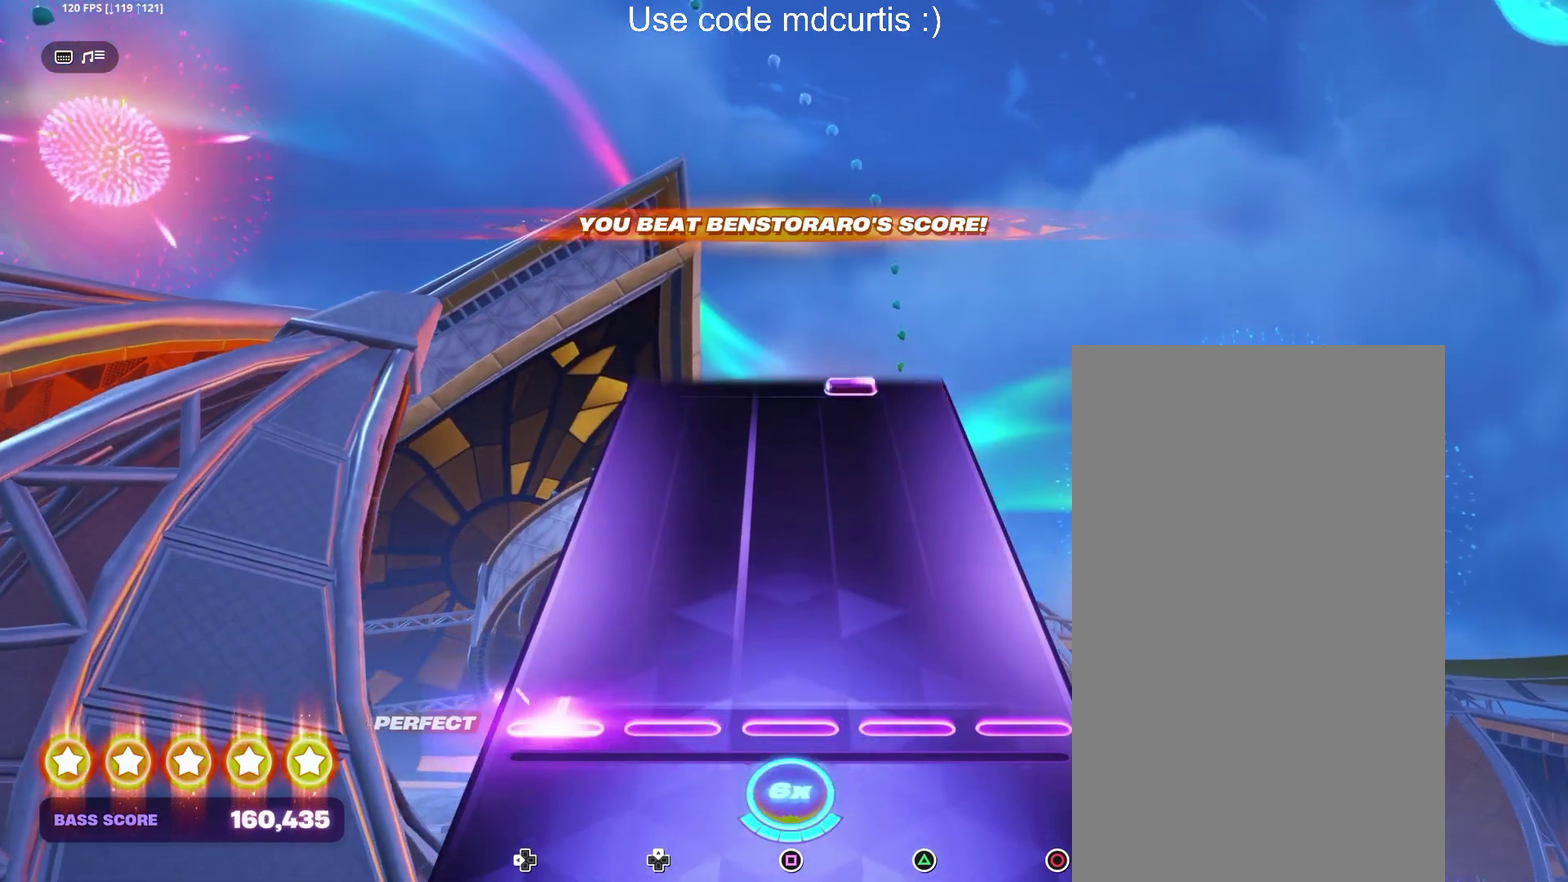
{"buttons": [], "events": [[200, "DPAD_LEFT", "up"]]}
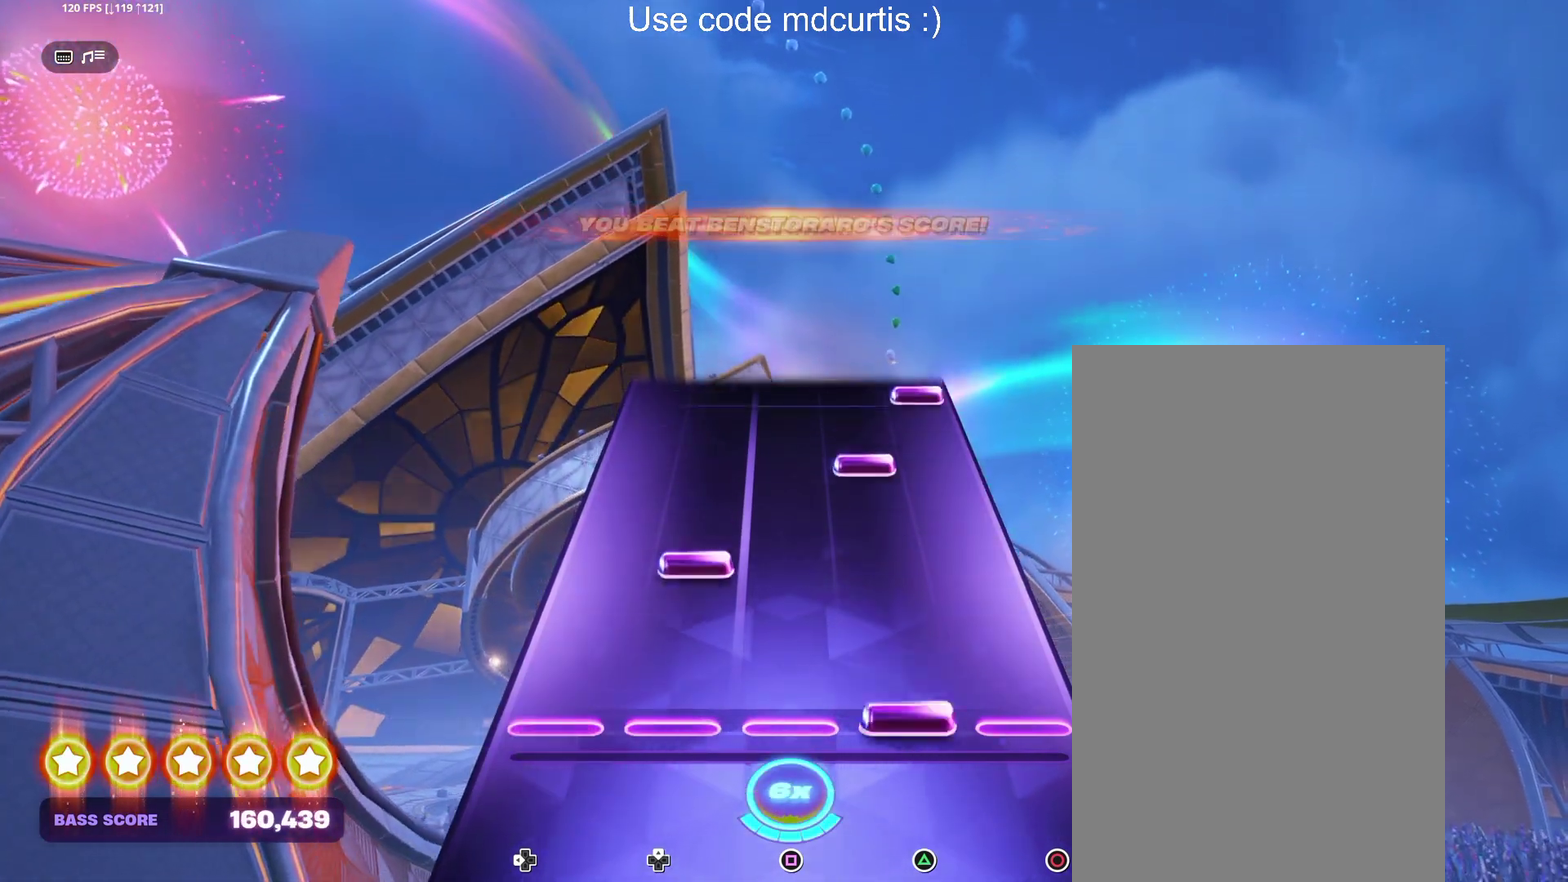
{"buttons": ["CIRCLE"], "events": [[17, "TRIANGLE", "down"], [133, "TRIANGLE", "up"], [200, "DPAD_UP", "down"], [283, "DPAD_UP", "up"], [350, "TRIANGLE", "down"], [433, "TRIANGLE", "up"], [500, "CIRCLE", "down"]]}
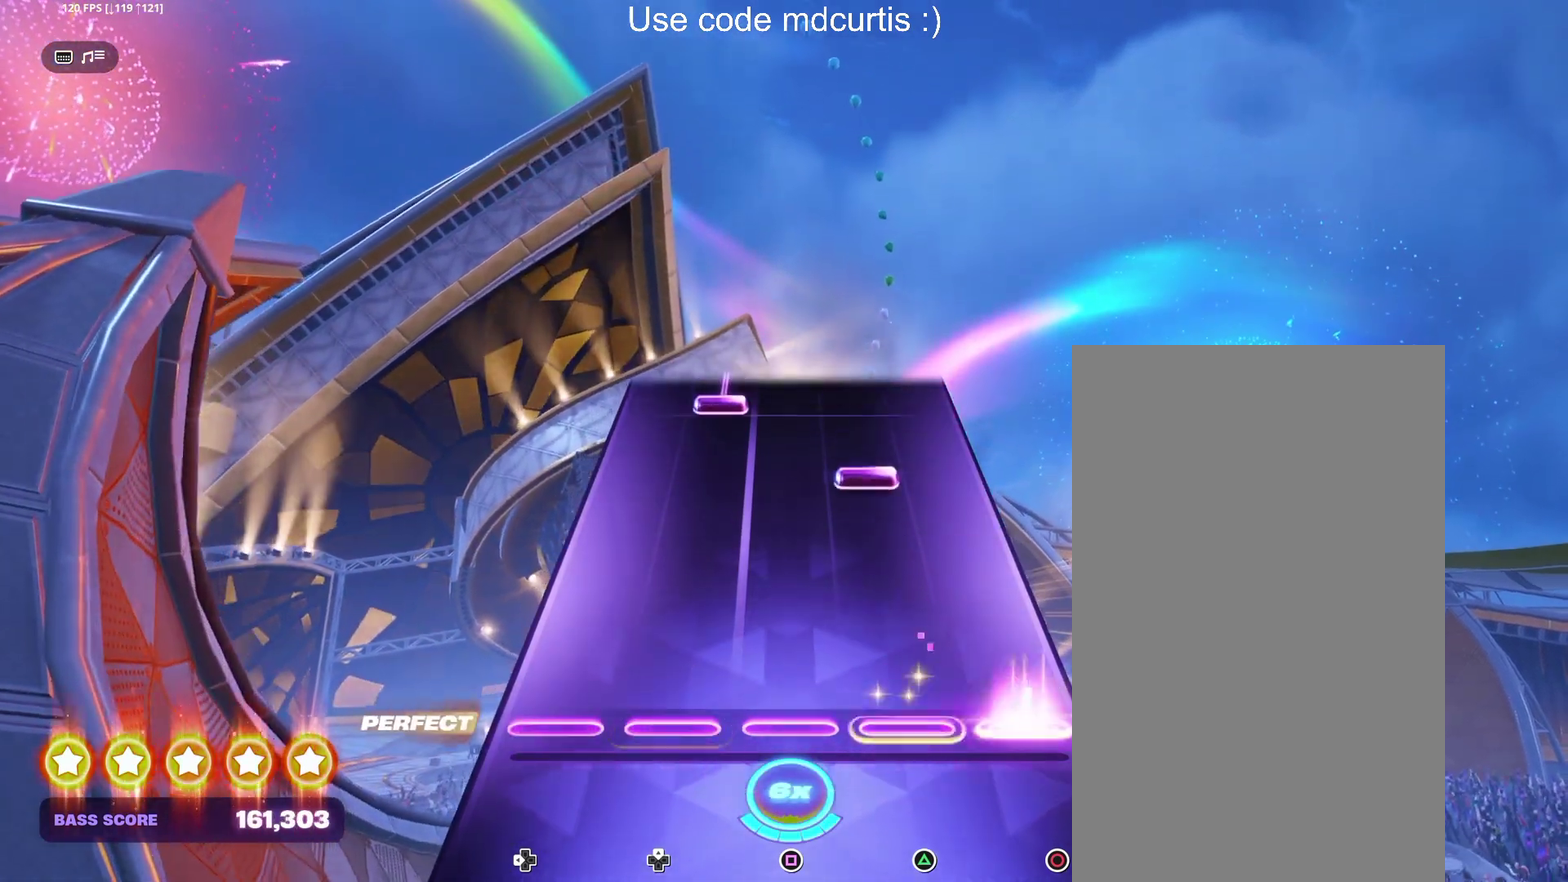
{"buttons": ["DPAD_UP"], "events": [[133, "CIRCLE", "up"], [300, "TRIANGLE", "down"], [400, "TRIANGLE", "up"], [467, "DPAD_UP", "down"]]}
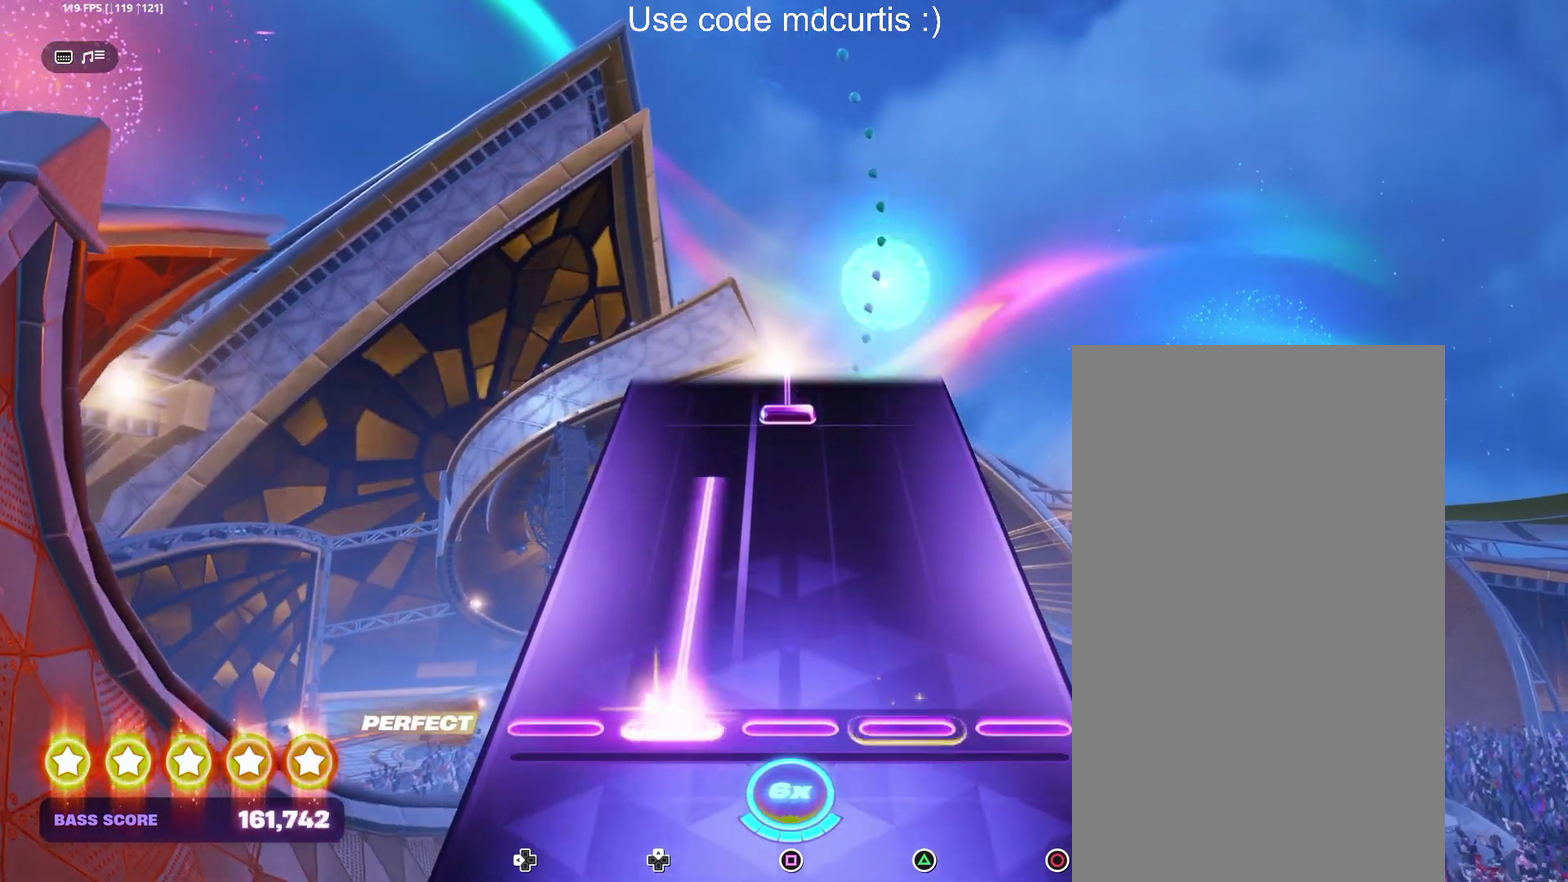
{"buttons": ["SQUARE"], "events": [[417, "DPAD_UP", "up"], [450, "SQUARE", "down"]]}
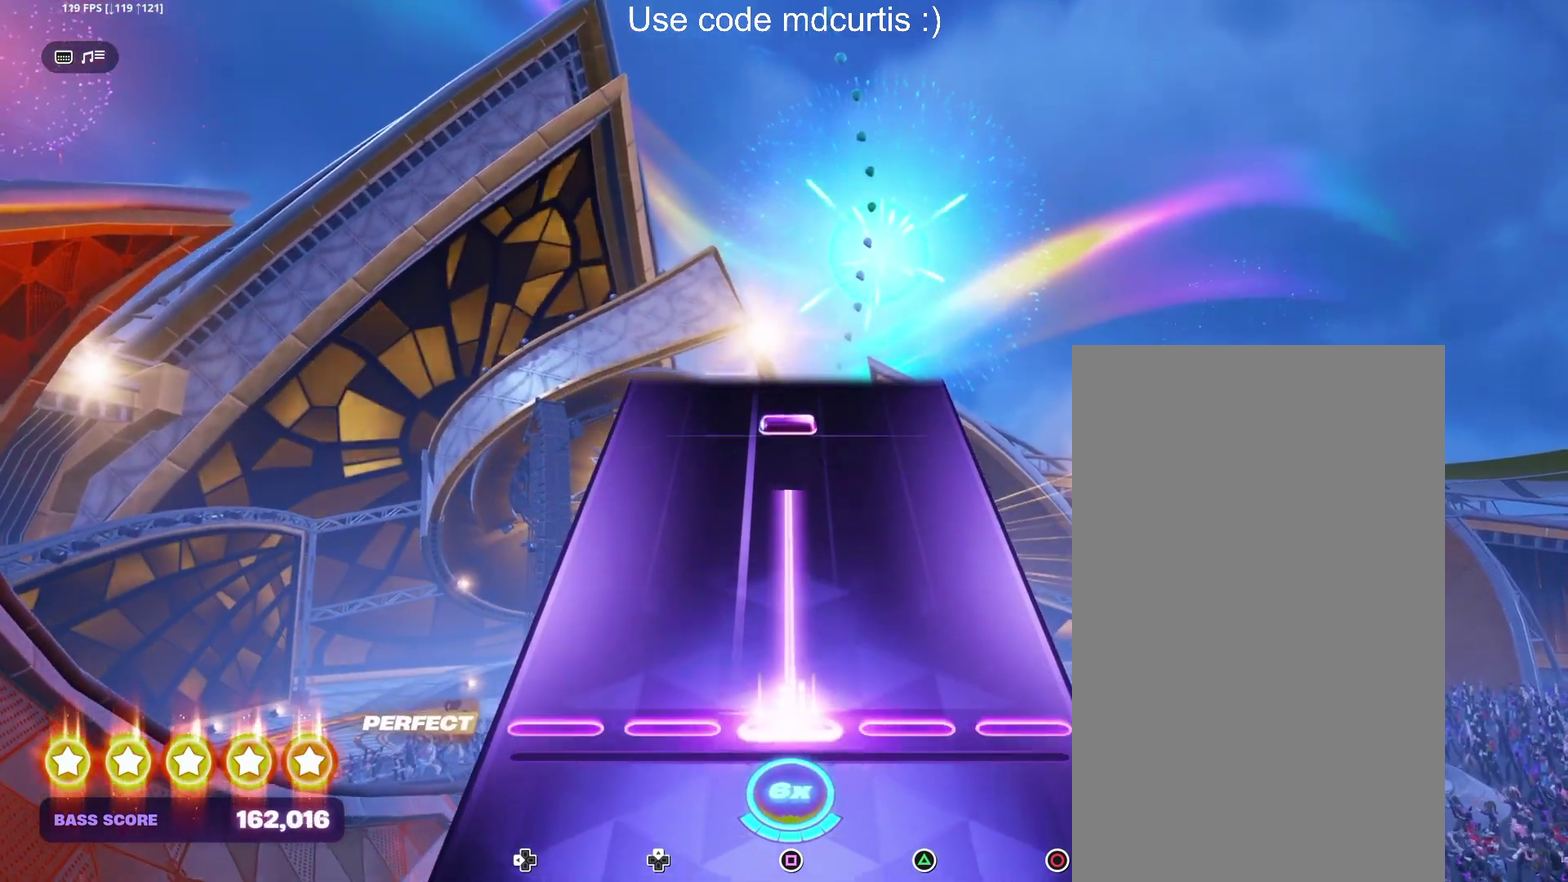
{"buttons": ["SQUARE"], "events": [[350, "SQUARE", "up"], [417, "SQUARE", "down"]]}
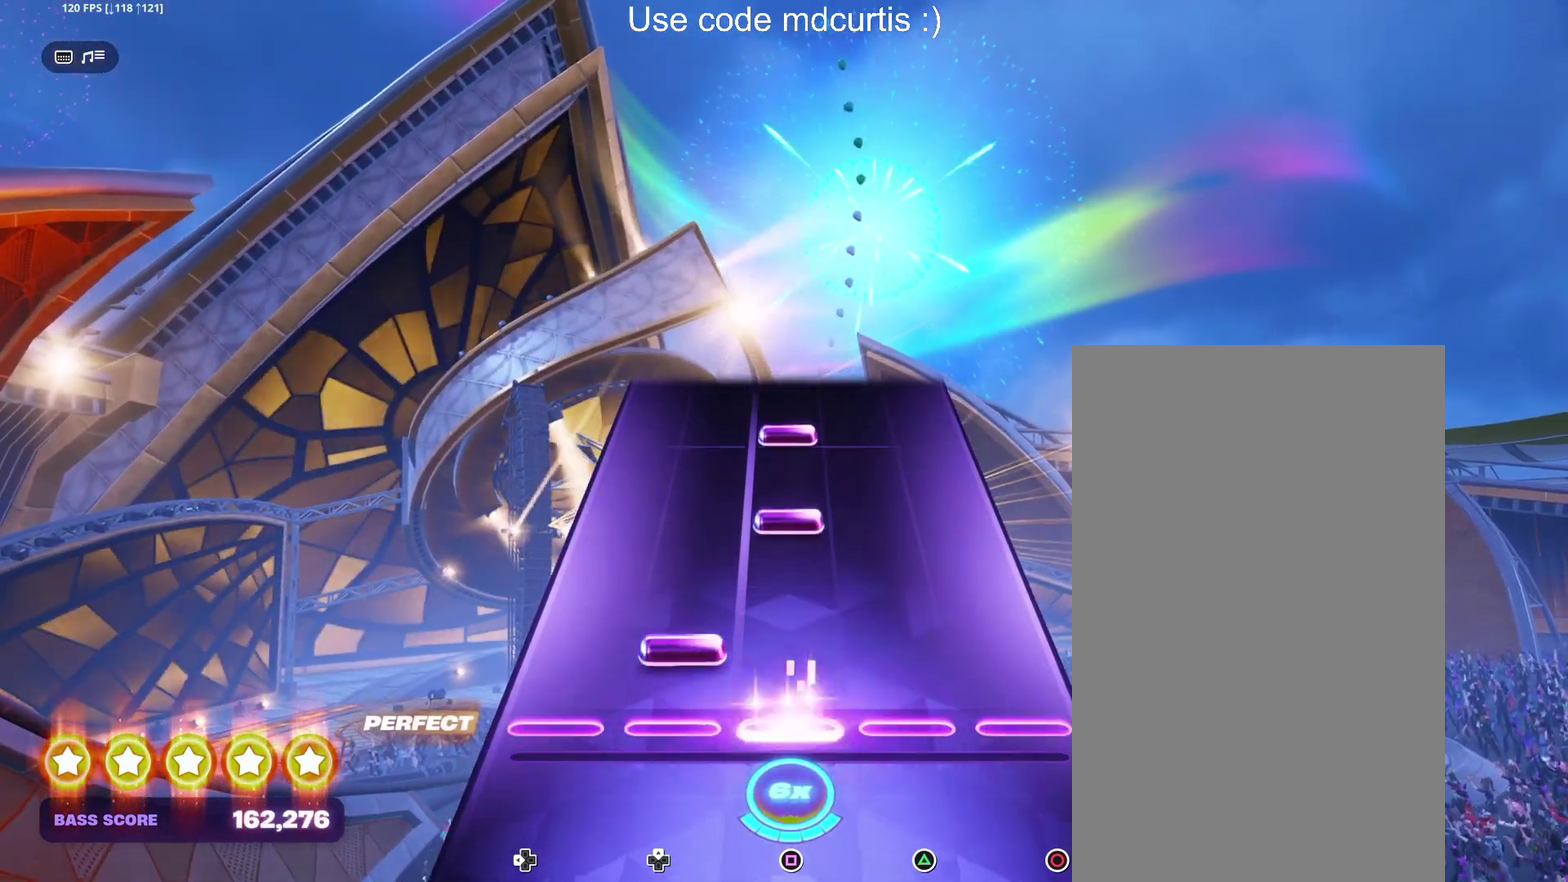
{"buttons": [], "events": [[33, "SQUARE", "up"], [83, "DPAD_UP", "down"], [183, "DPAD_UP", "up"], [233, "SQUARE", "down"], [317, "SQUARE", "up"], [383, "SQUARE", "down"], [500, "SQUARE", "up"]]}
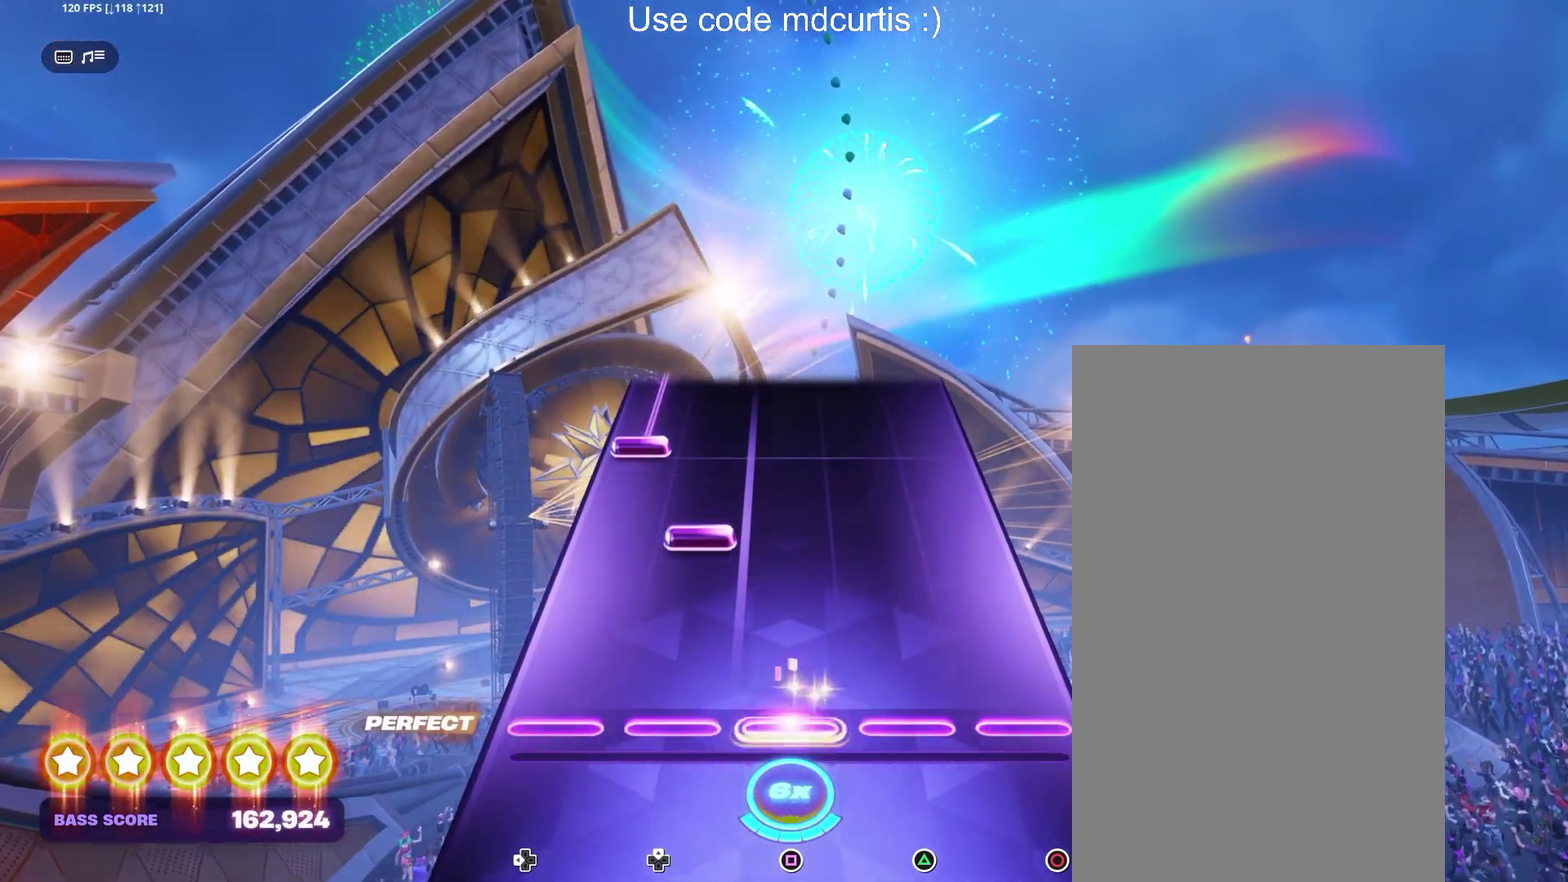
{"buttons": ["DPAD_LEFT"], "events": [[217, "DPAD_UP", "down"], [300, "DPAD_UP", "up"], [367, "DPAD_LEFT", "down"]]}
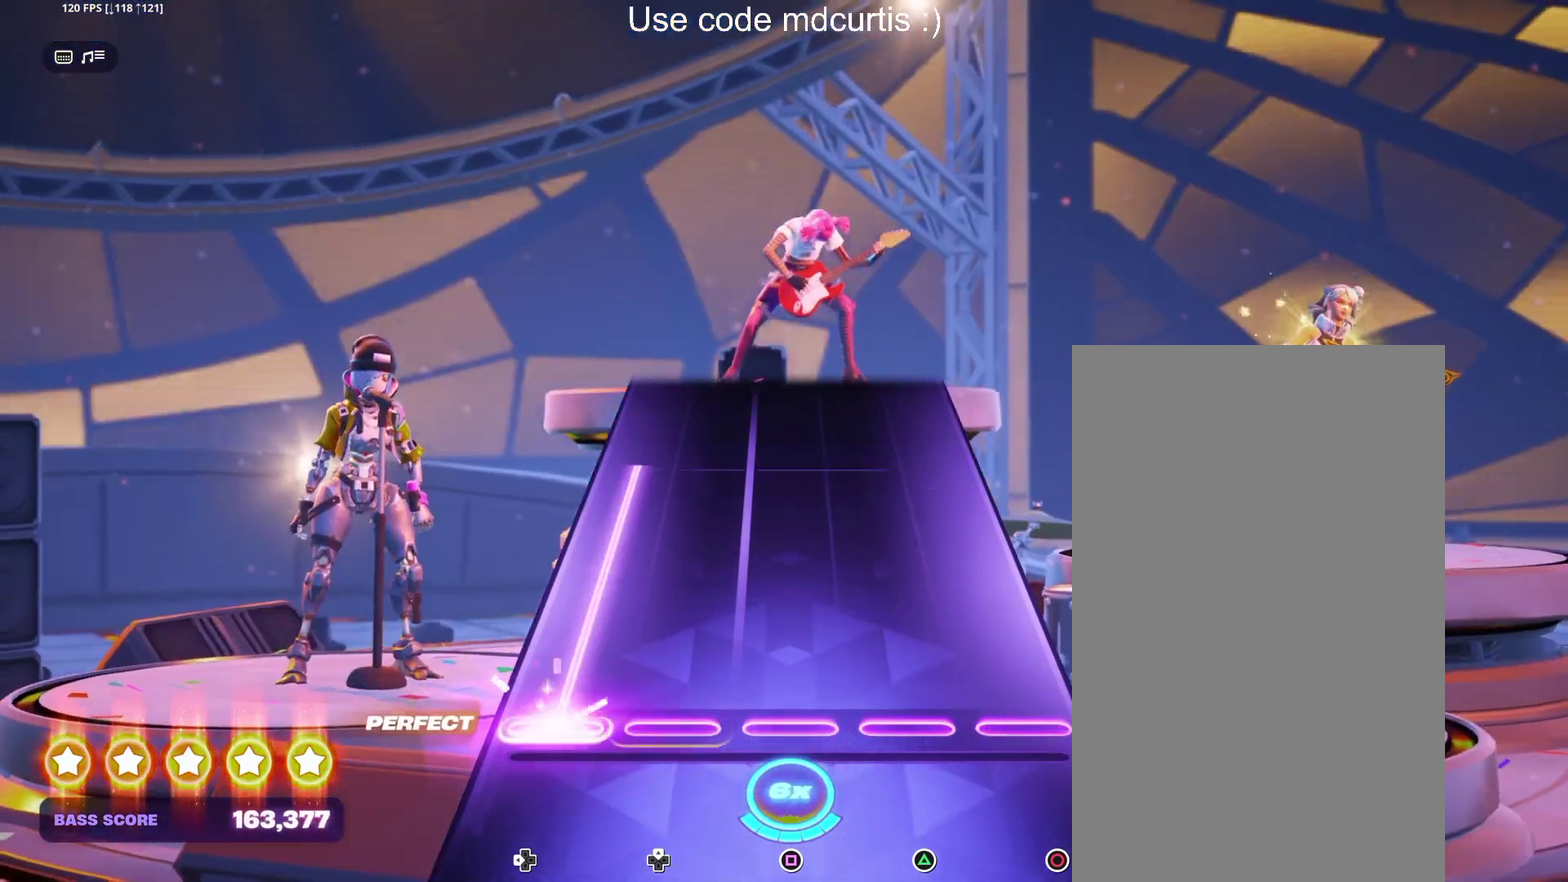
{"buttons": ["DPAD_LEFT"], "events": []}
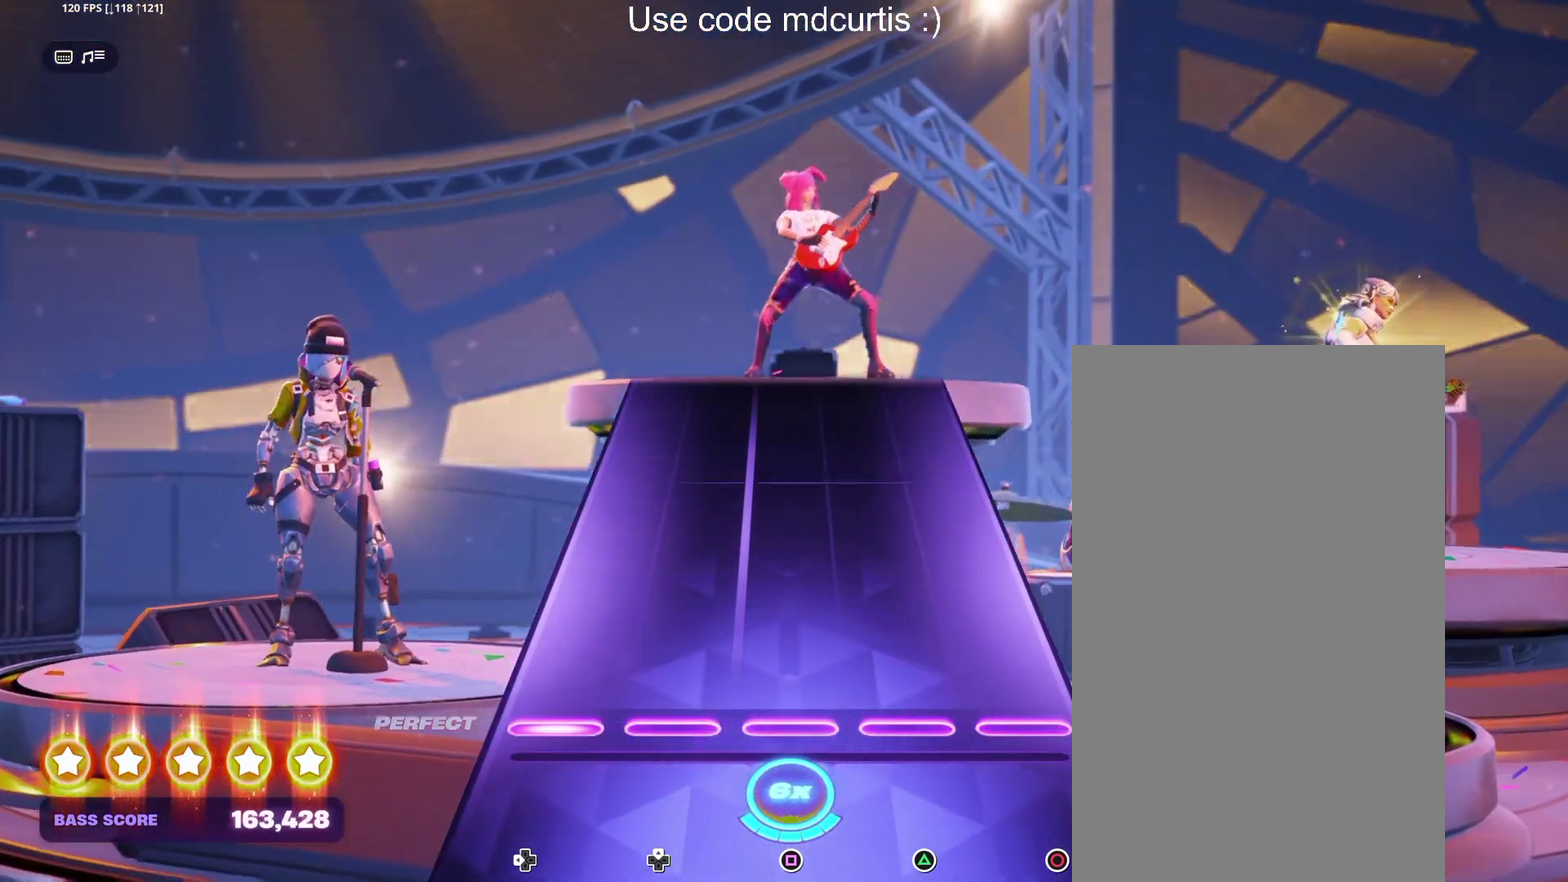
{"buttons": [], "events": [[50, "DPAD_LEFT", "up"]]}
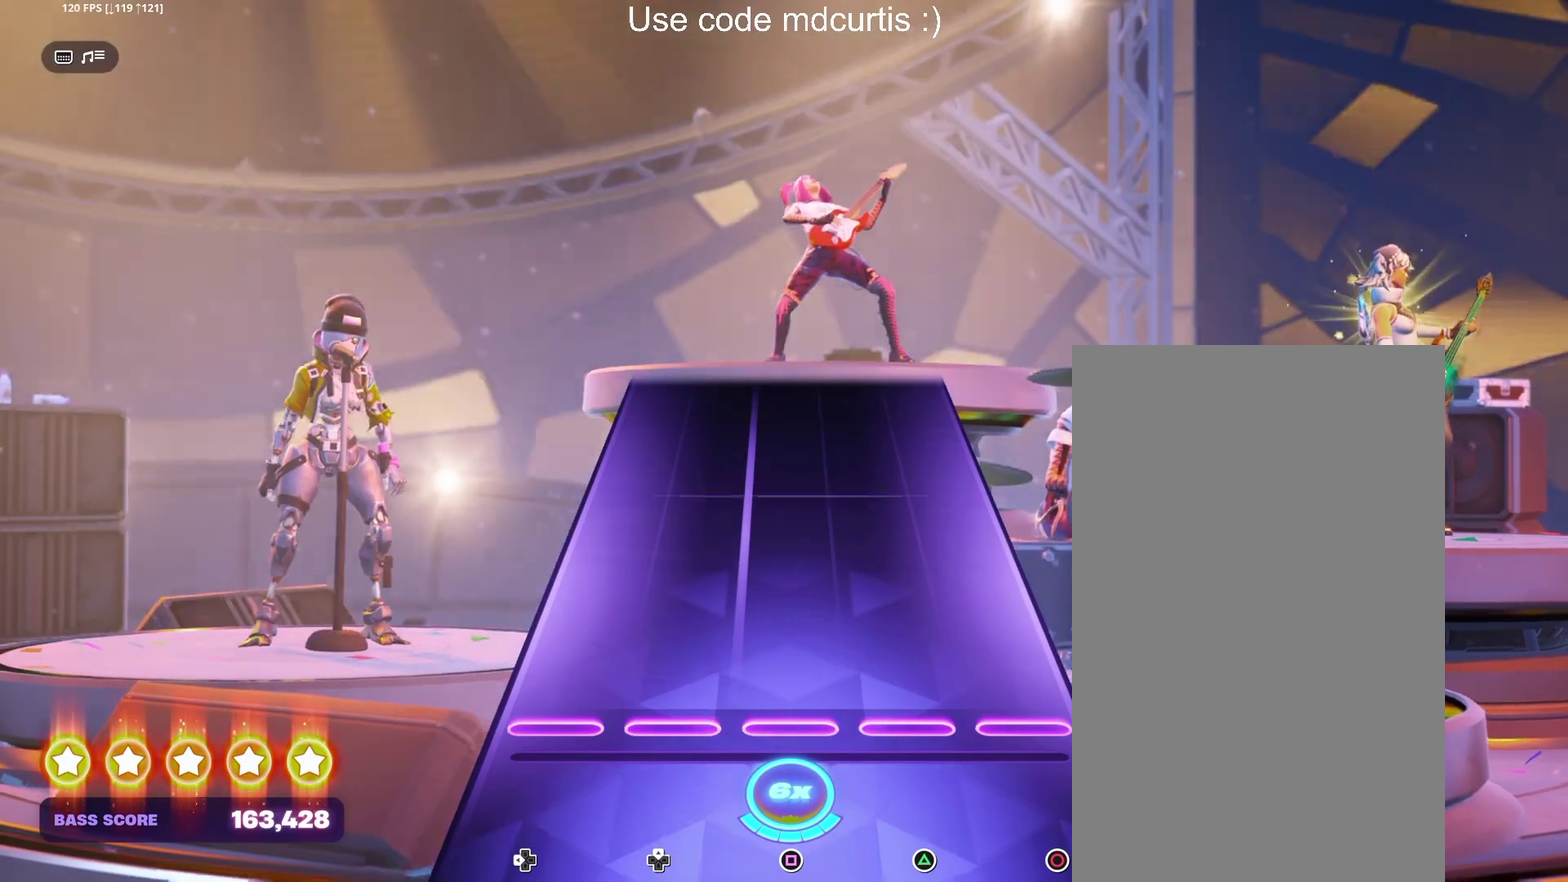
{"buttons": [], "events": []}
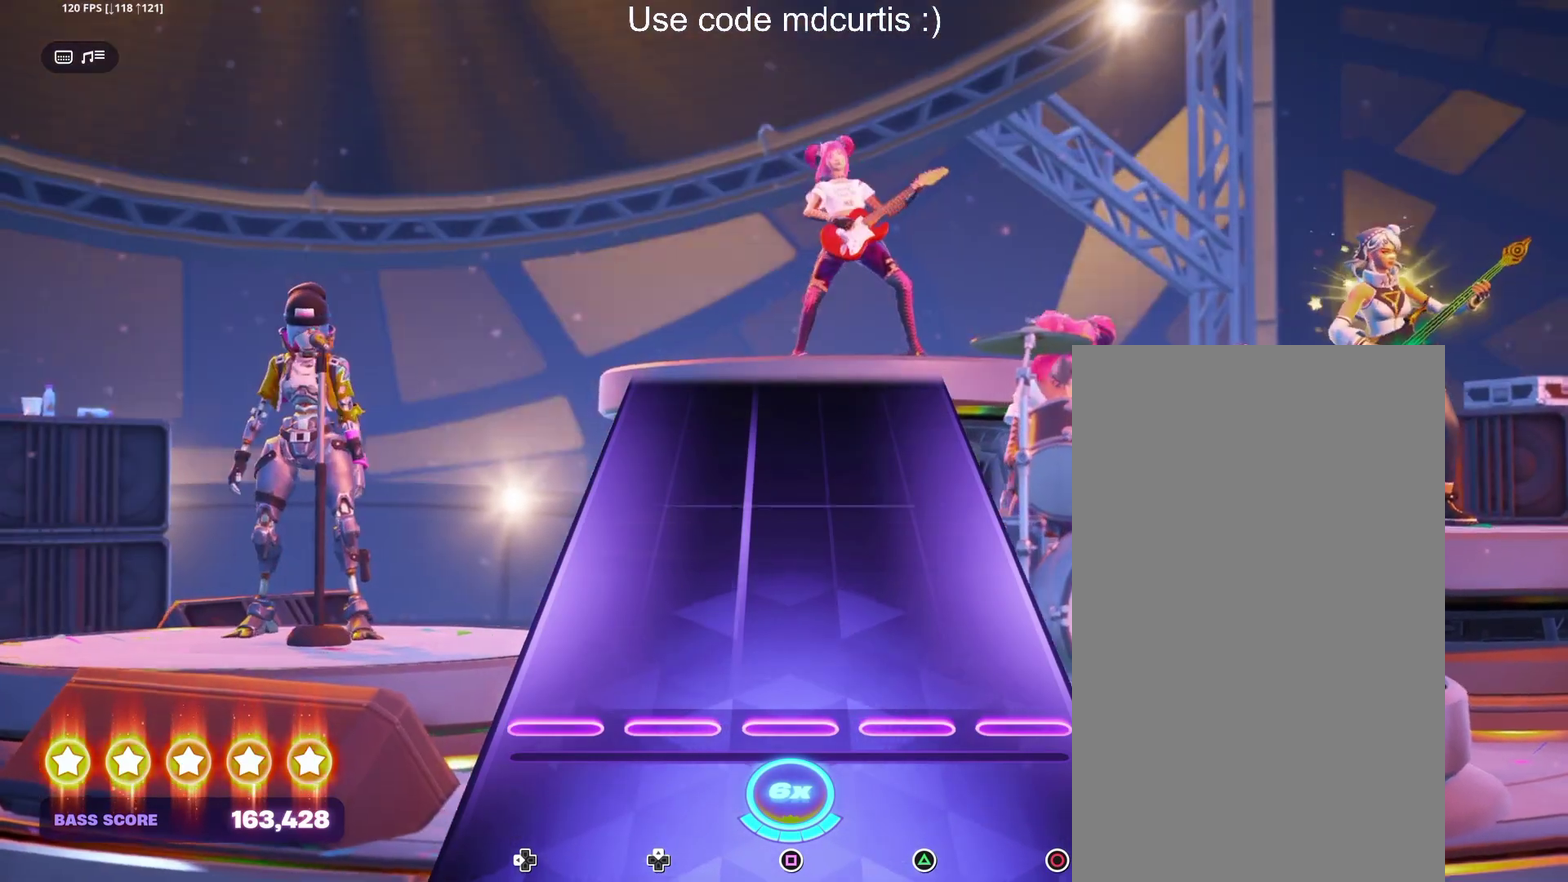
{"buttons": [], "events": []}
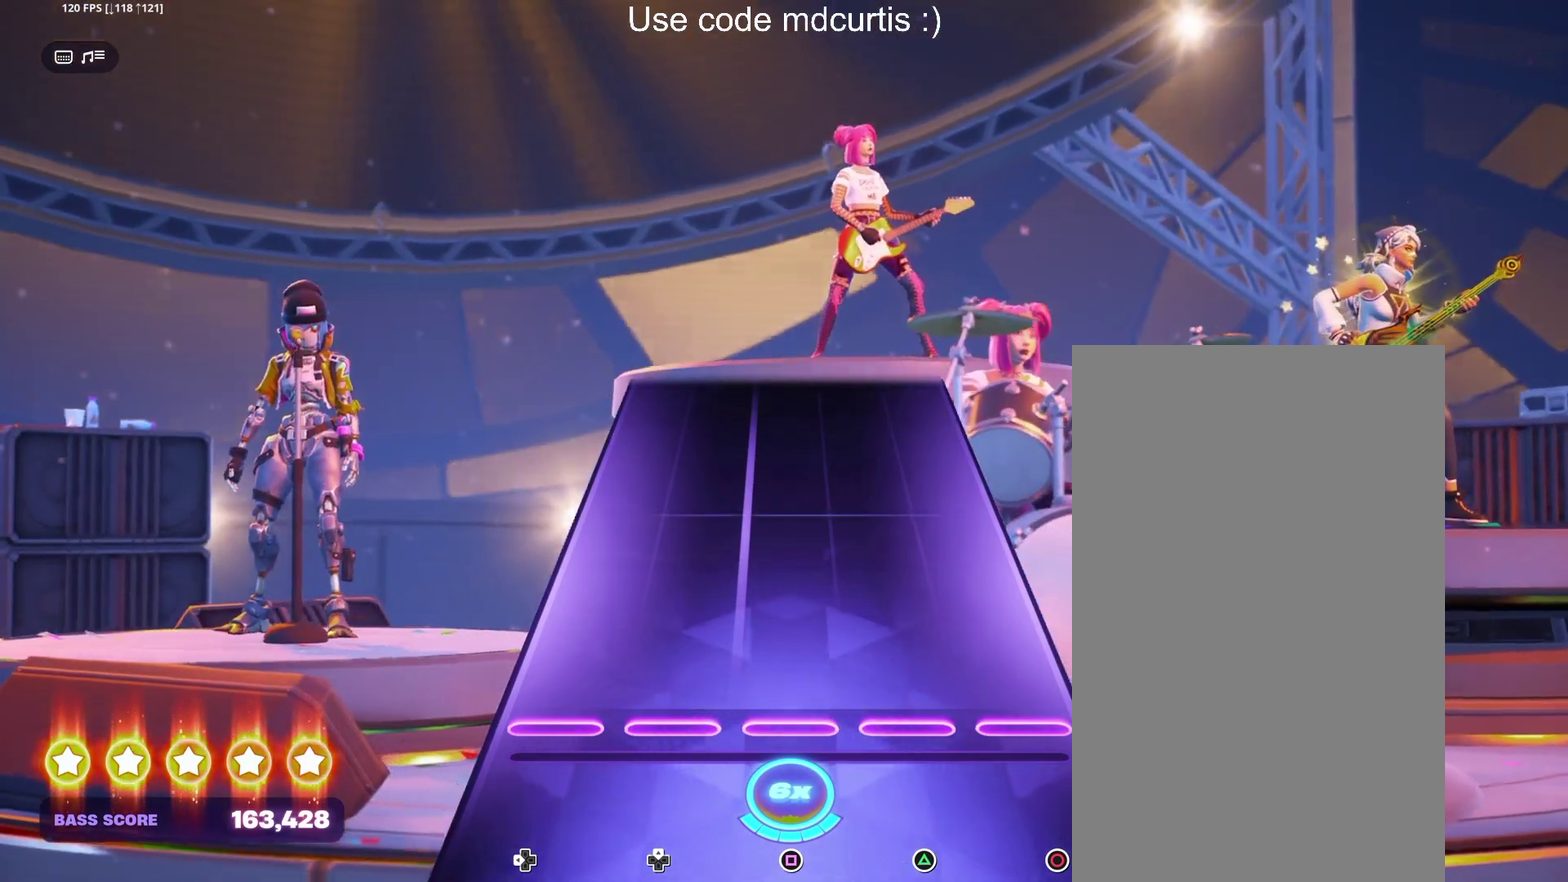
{"buttons": [], "events": []}
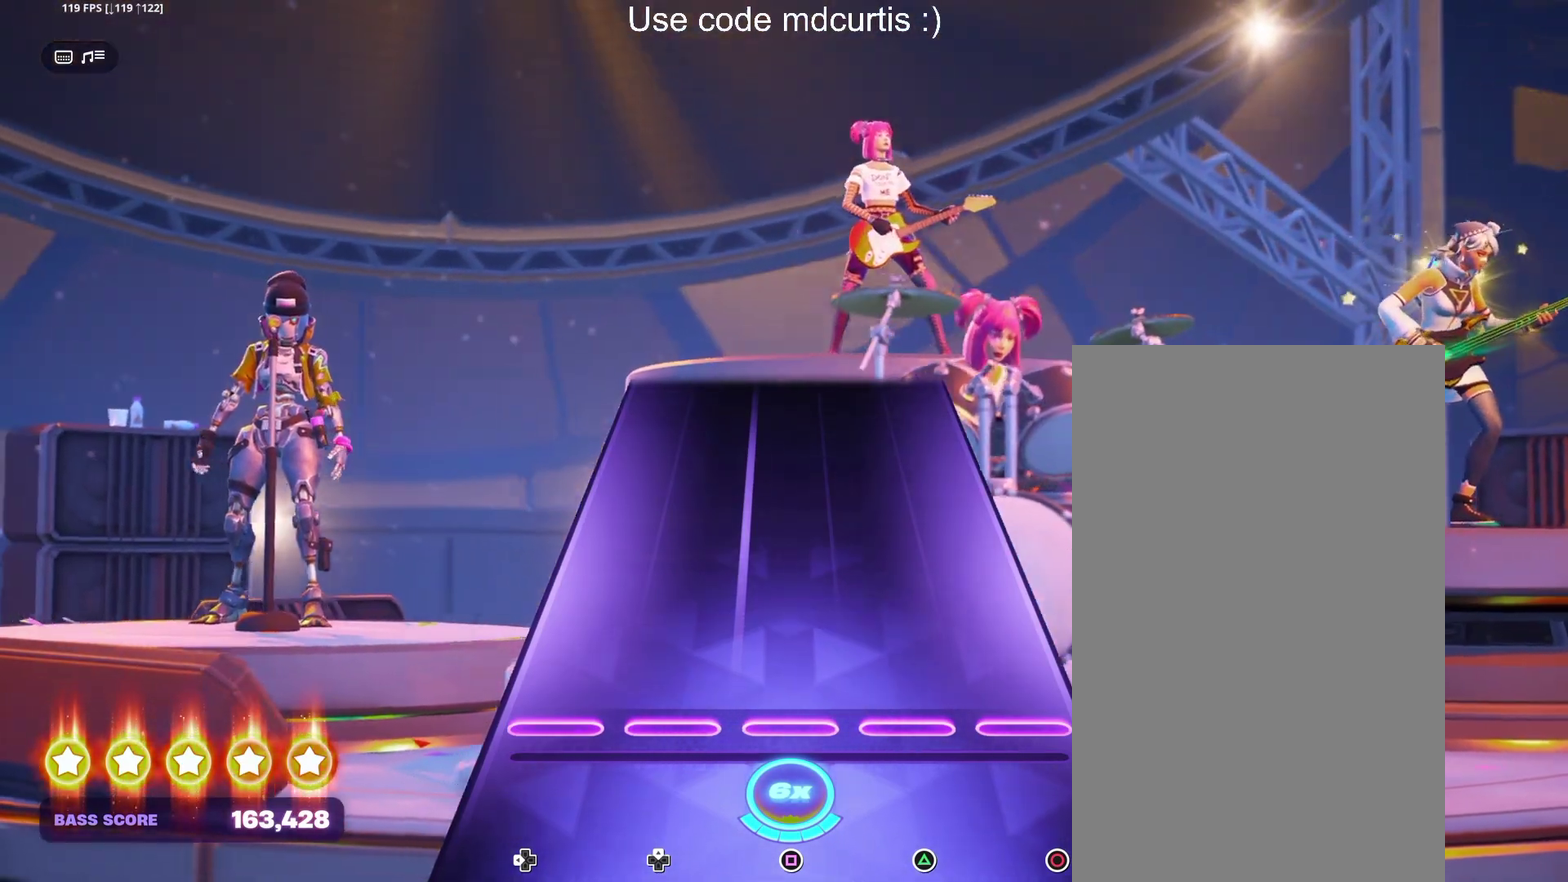
{"buttons": [], "events": []}
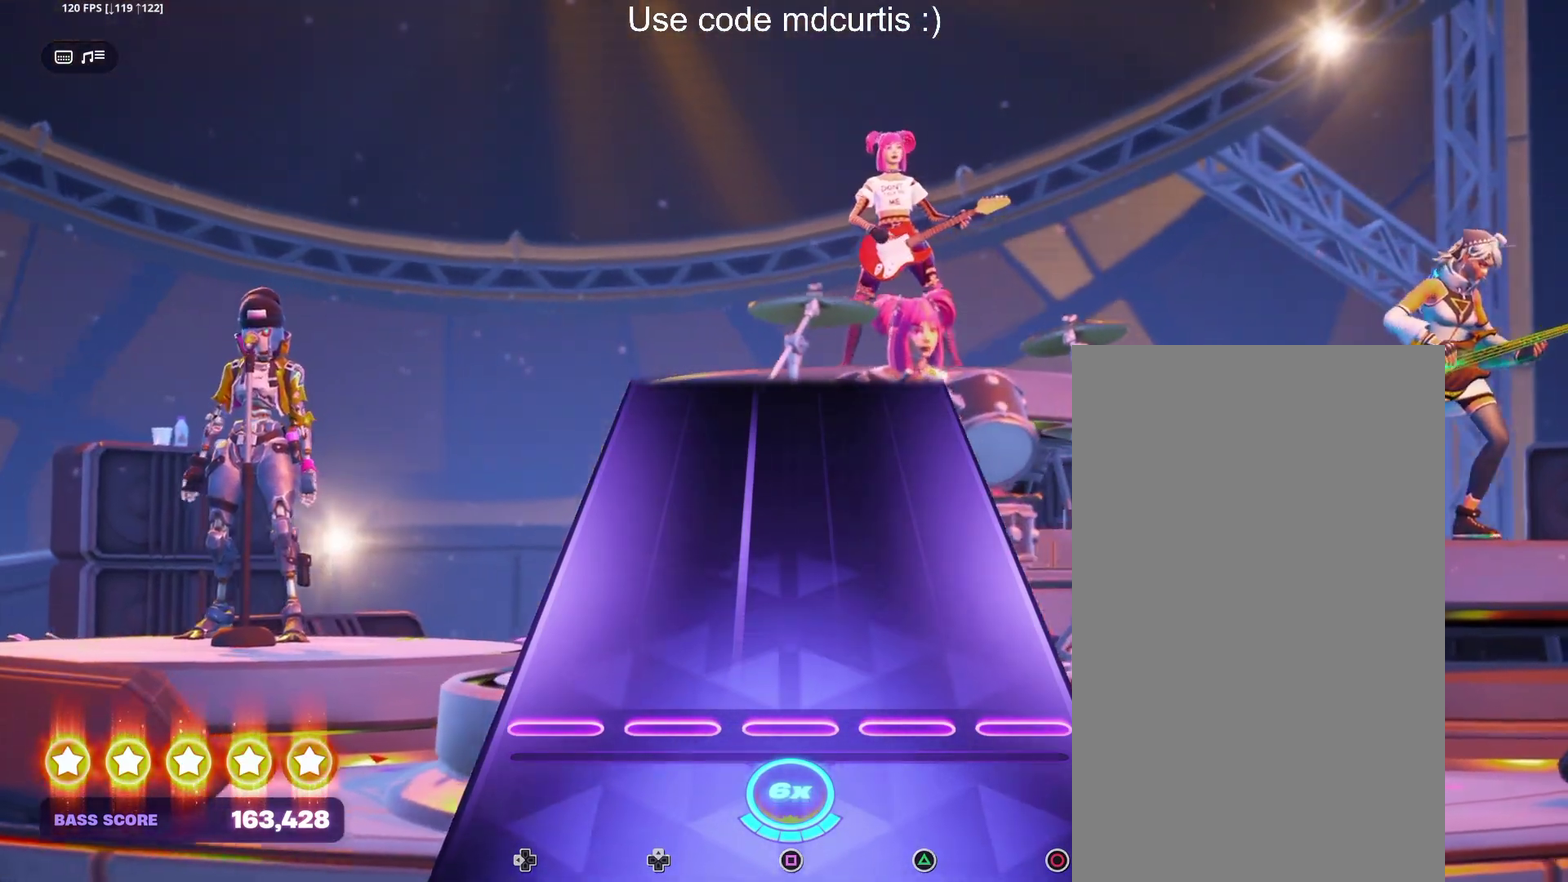
{"buttons": [], "events": []}
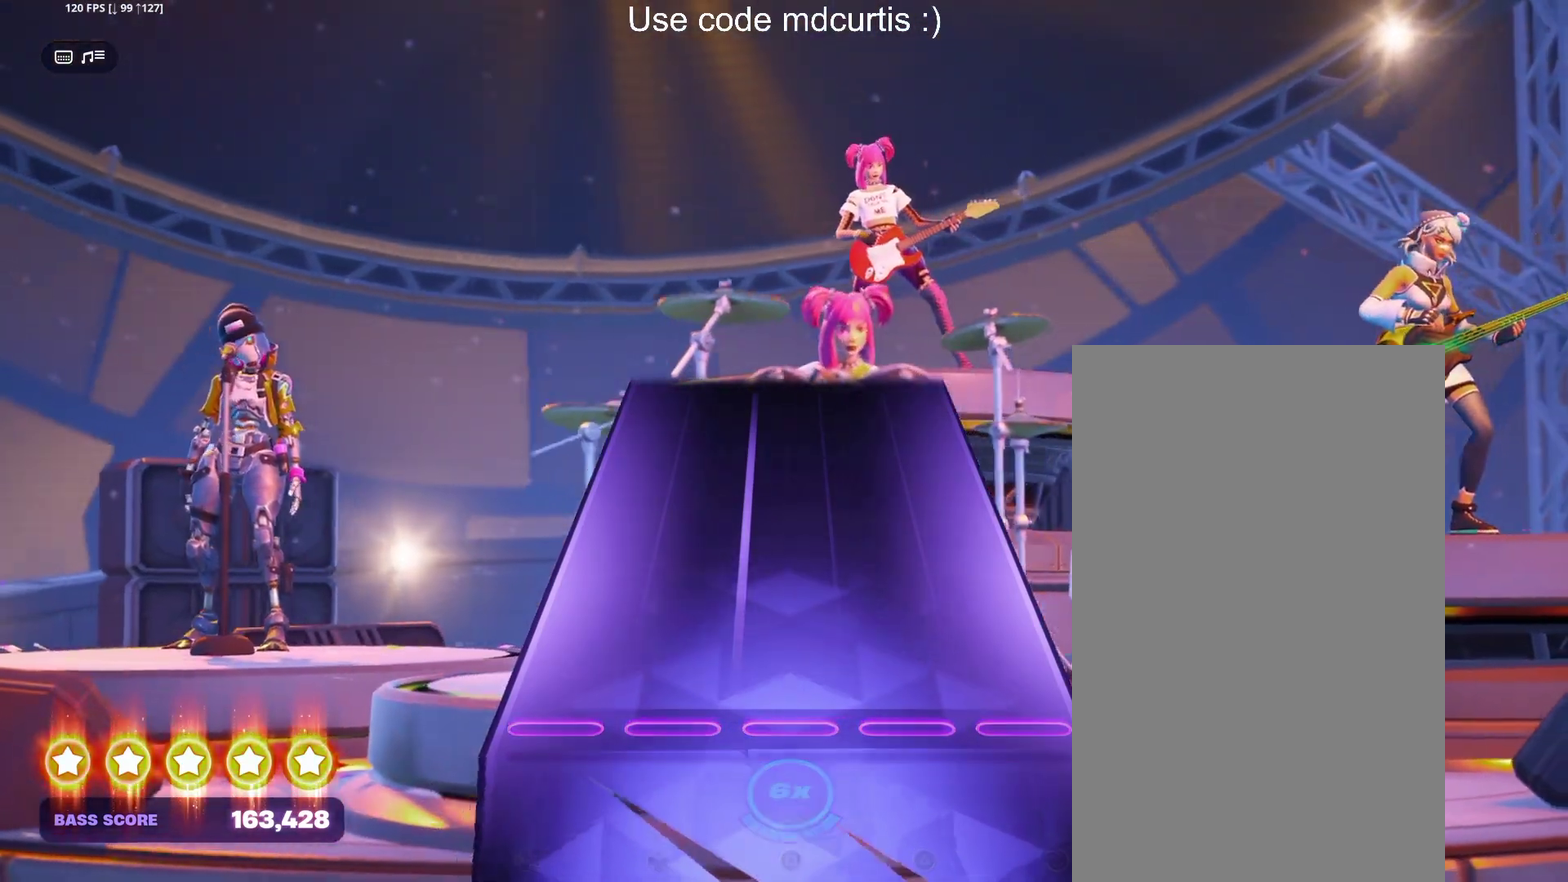
{"buttons": [], "events": []}
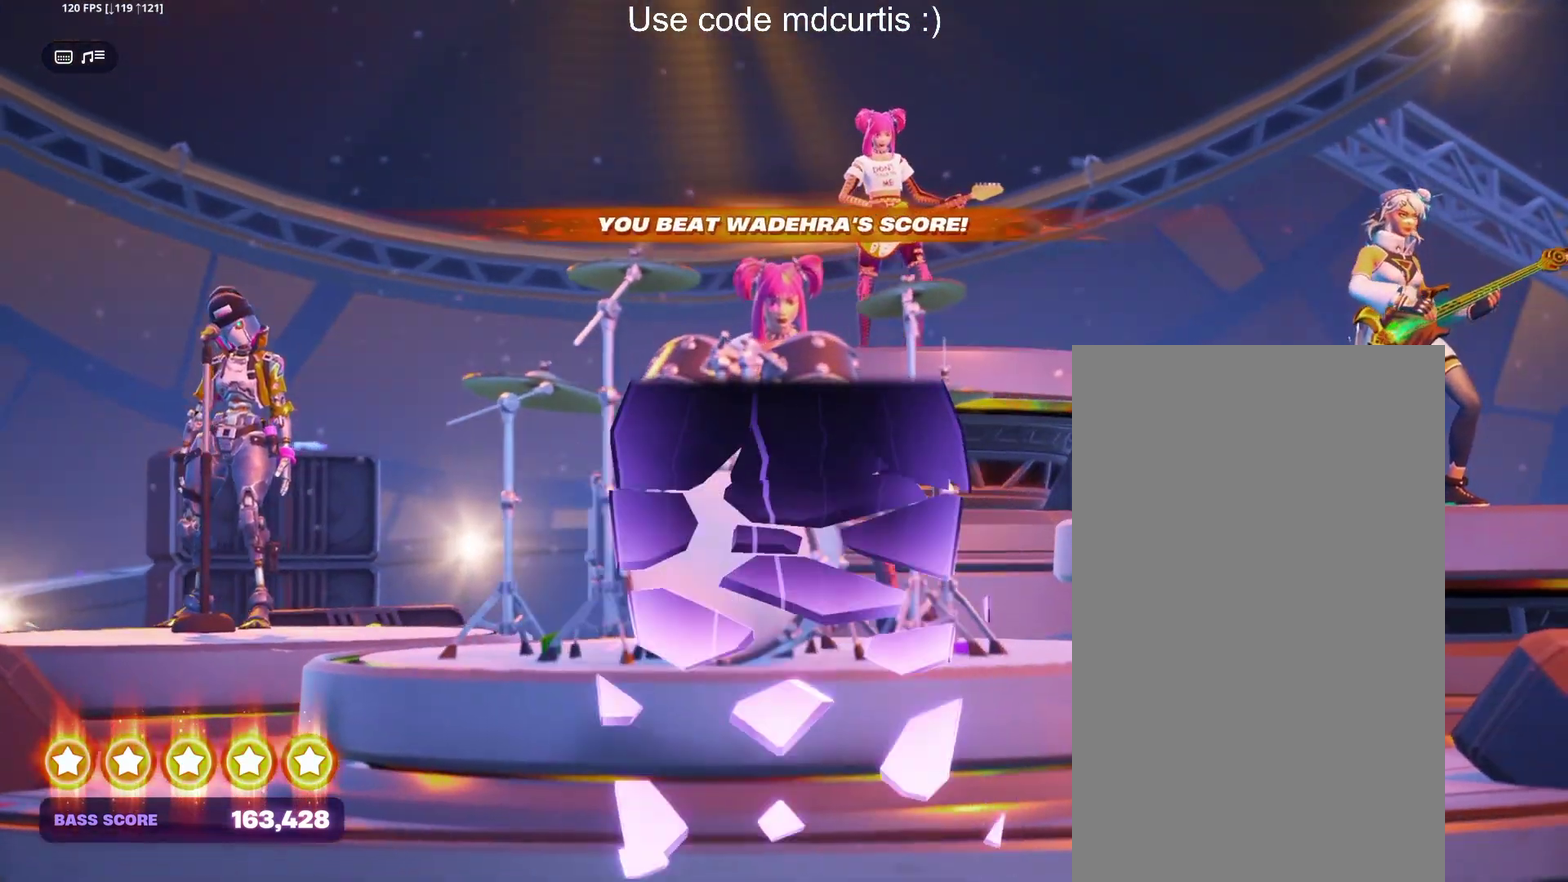
{"buttons": [], "events": []}
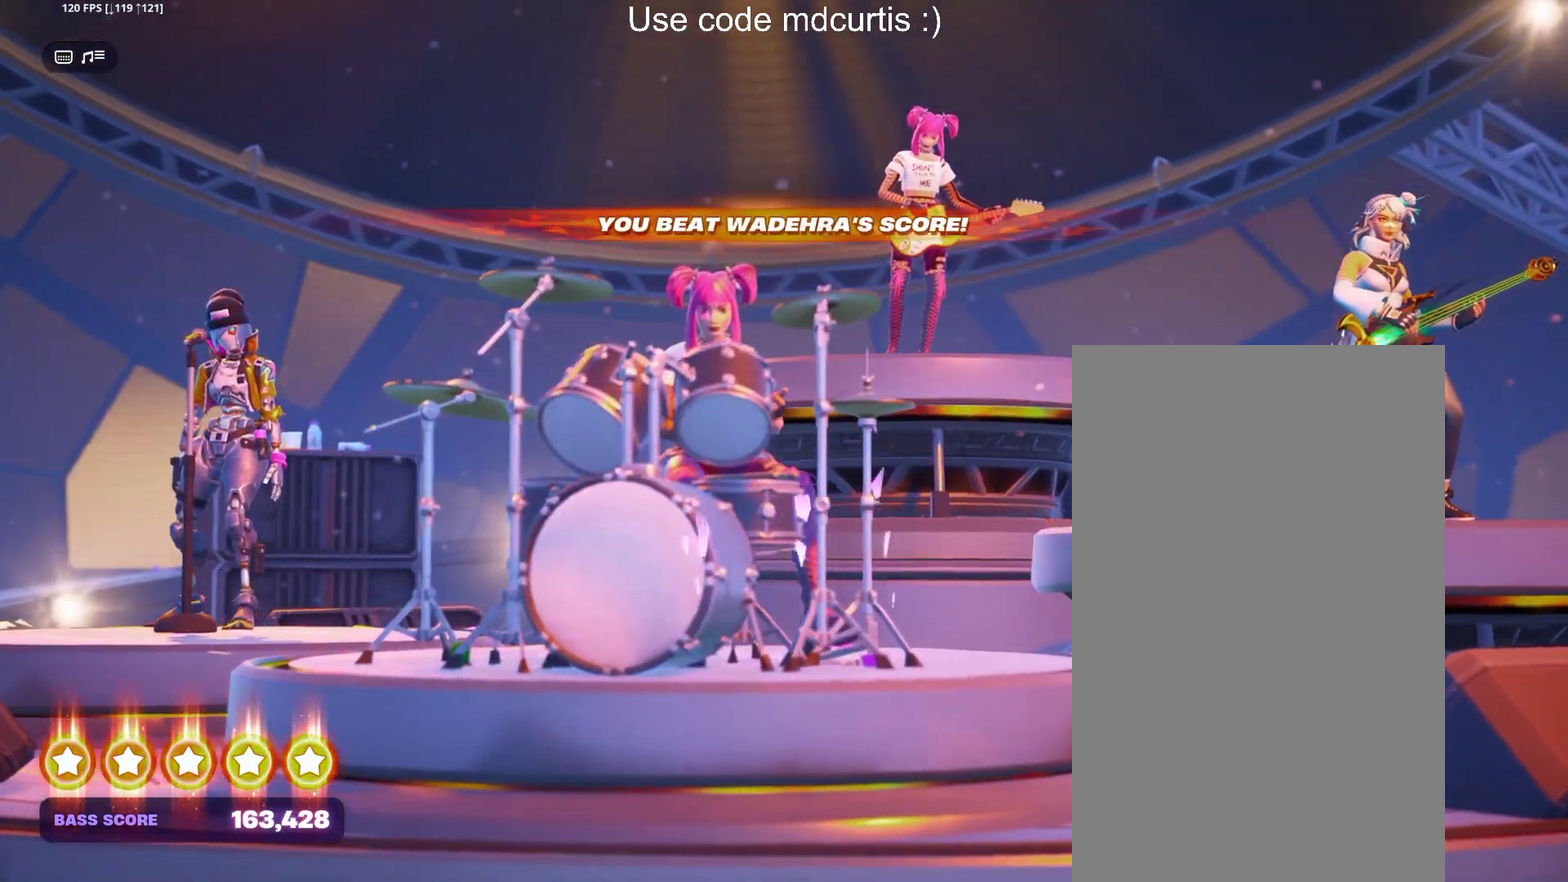
{"buttons": [], "events": []}